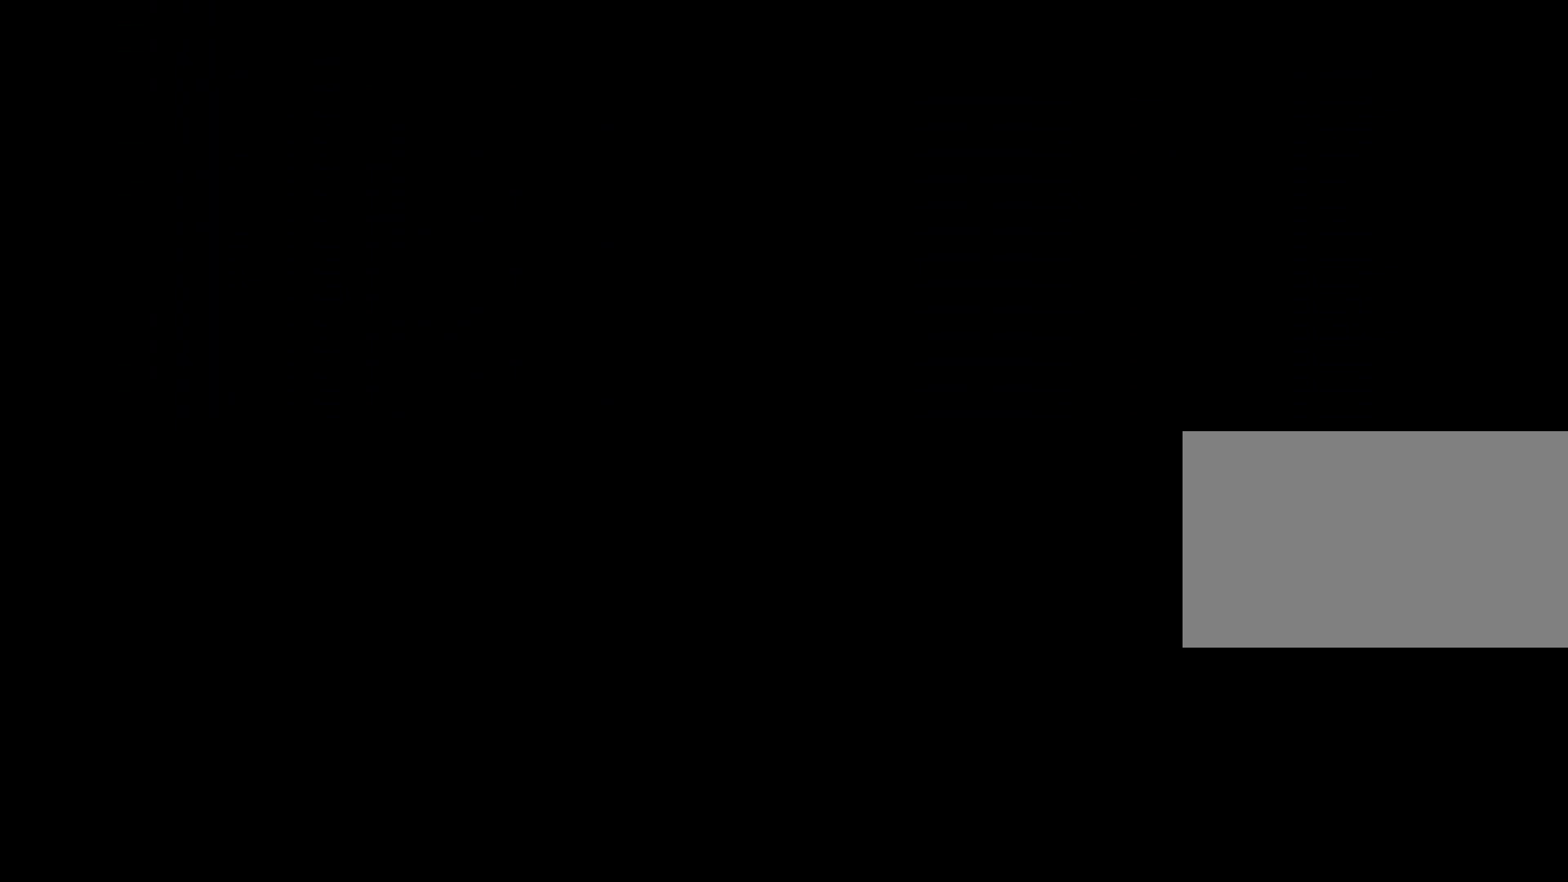
Gameplay with keyboard and mouse; each line is a JSON object with the keys and mouse buttons held at the frame after it. "events" lists presses ("down") and releases ("up") of "1", "2", "3", "4", "5", "a", "alt", "c", "caps_lock", "ctrl", "d", "e", "f", "g", "q", "r", "s", "shift", "space", "t", "tab", "v", "w", "x", "z", "mouse_left", "mouse_wheel" and "mouse_right" between this image and that frame as [ms after this image, input, new state], when the widget could be followed in between. "mouse_left", "mouse_wheel", "mouse_right" = the "left", "wheel", "right" buttons of the "mouse" list. No other keys are recorded. "wheel" means that the mouse wheel is clicked or scrolled. Not read: mouse_move.
{"keys": [], "mouse": [], "events": []}
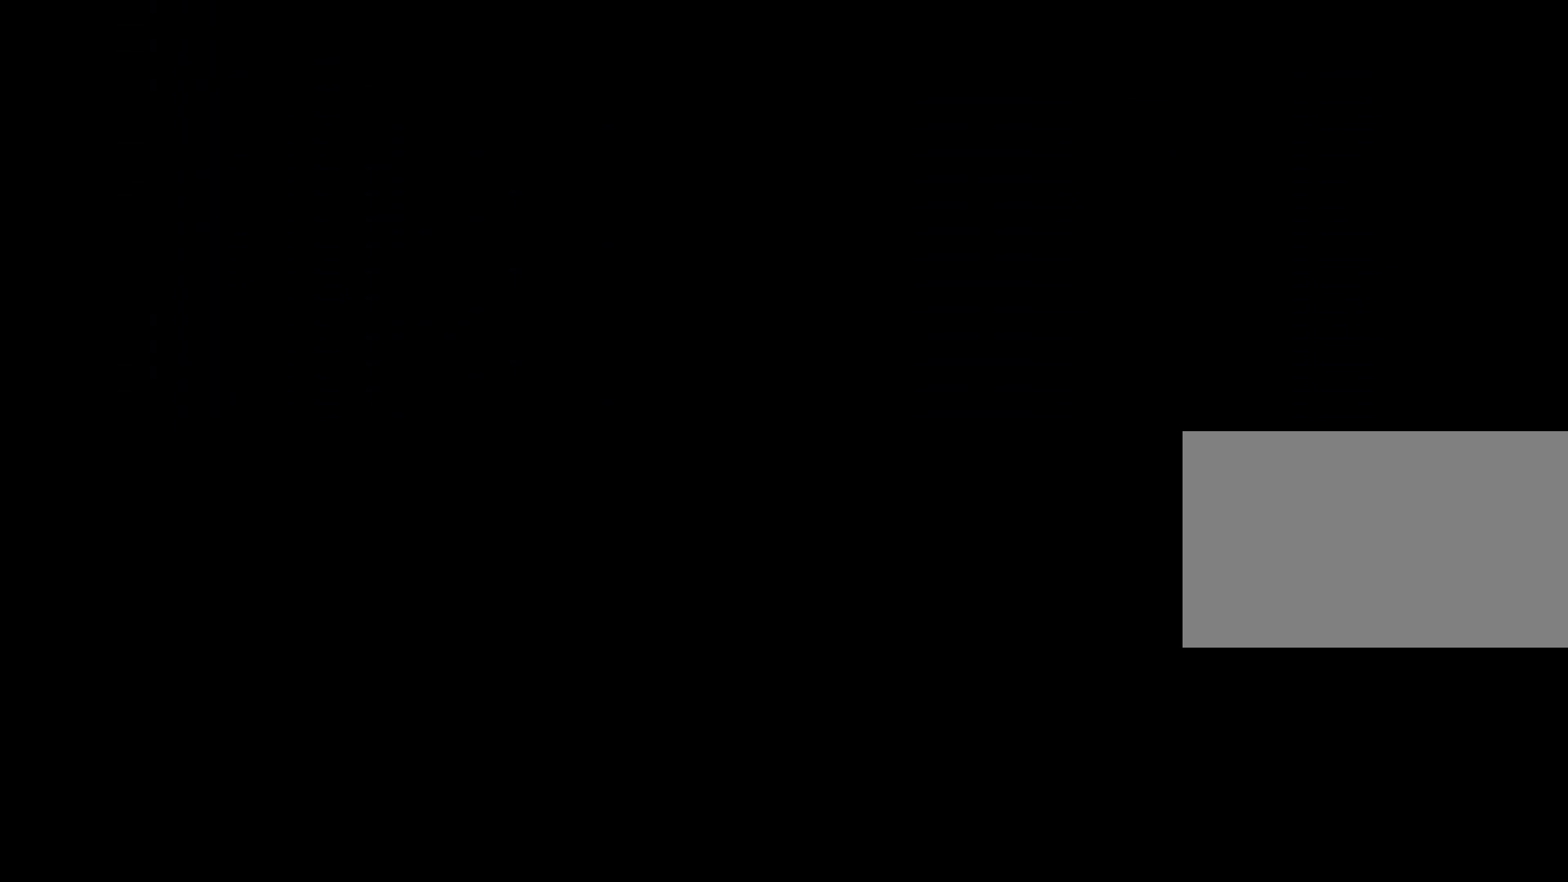
{"keys": [], "mouse": [], "events": []}
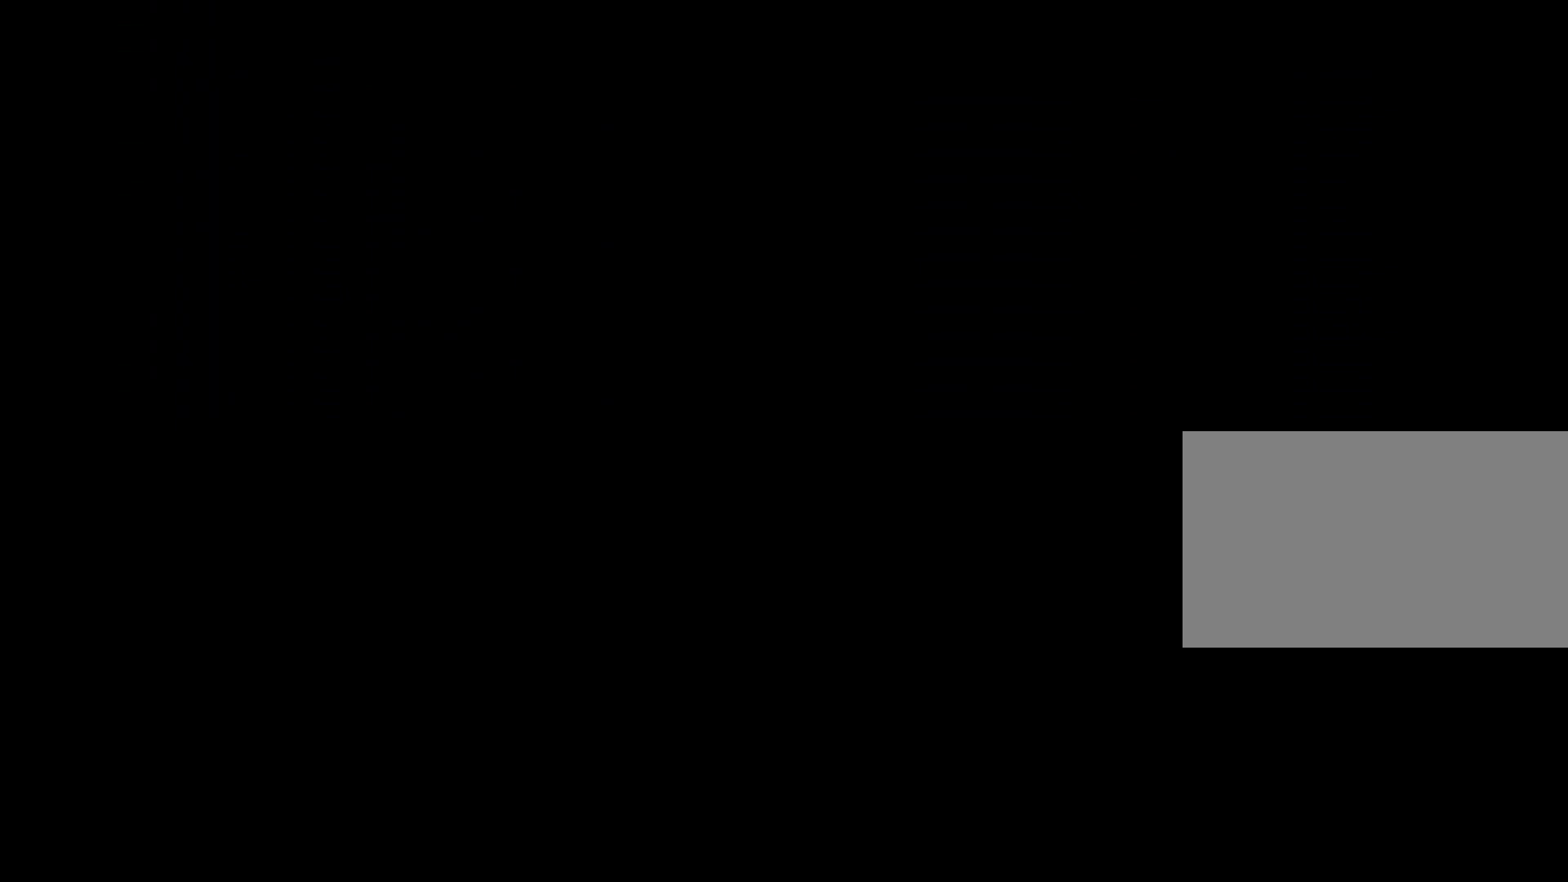
{"keys": [], "mouse": [], "events": [[400, "f", "down"], [433, "f", "up"]]}
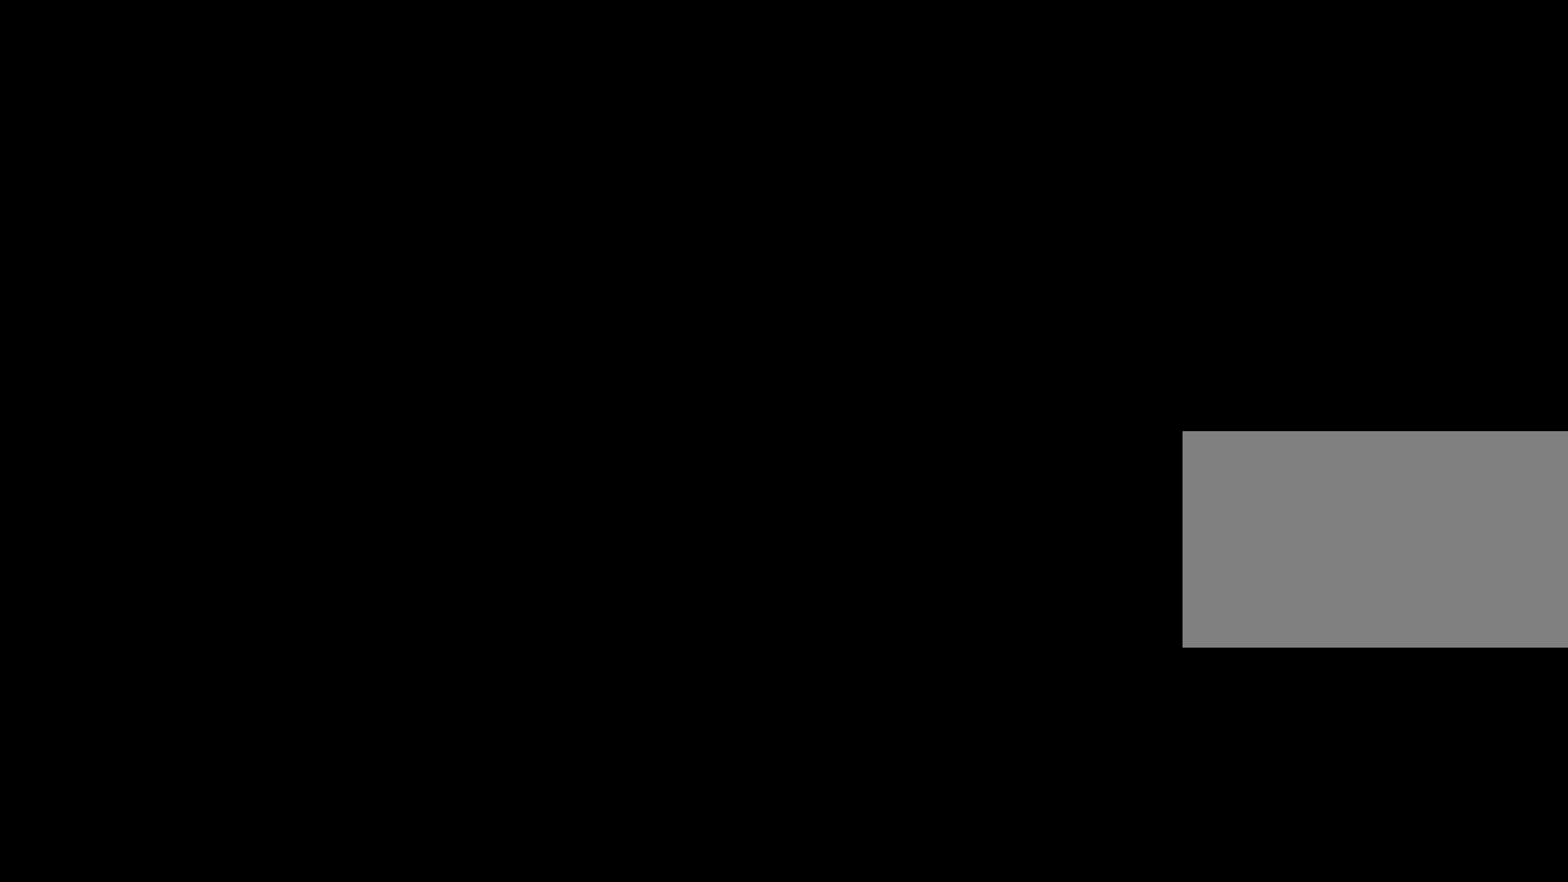
{"keys": [], "mouse": [], "events": [[167, "r", "down"], [217, "r", "up"], [367, "g", "down"], [417, "g", "up"]]}
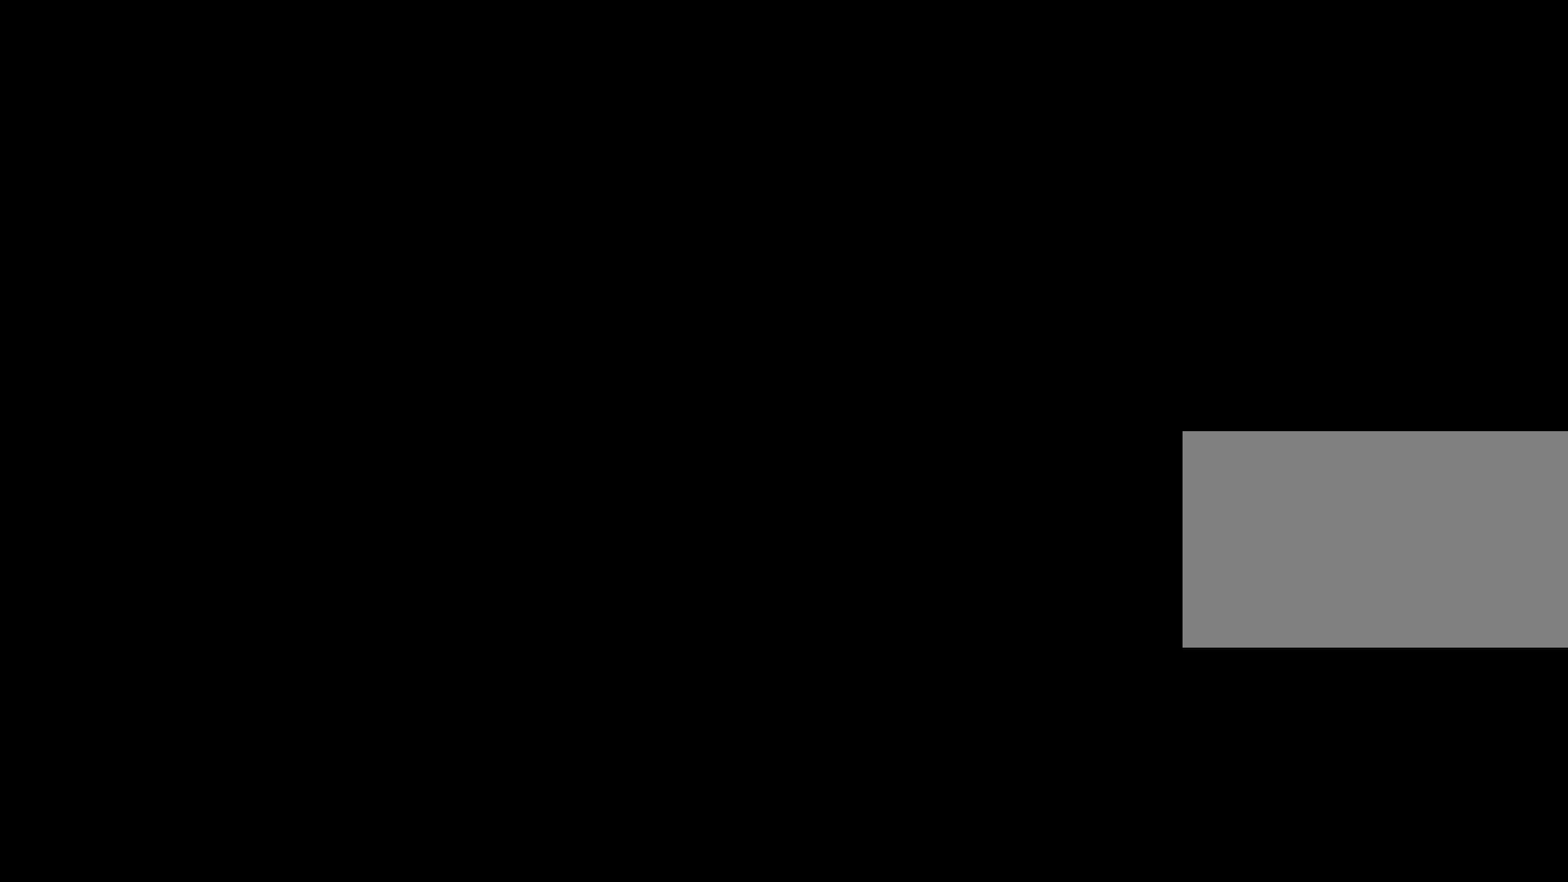
{"keys": [], "mouse": [], "events": [[283, "t", "down"], [333, "t", "up"], [383, "t", "down"], [467, "t", "up"]]}
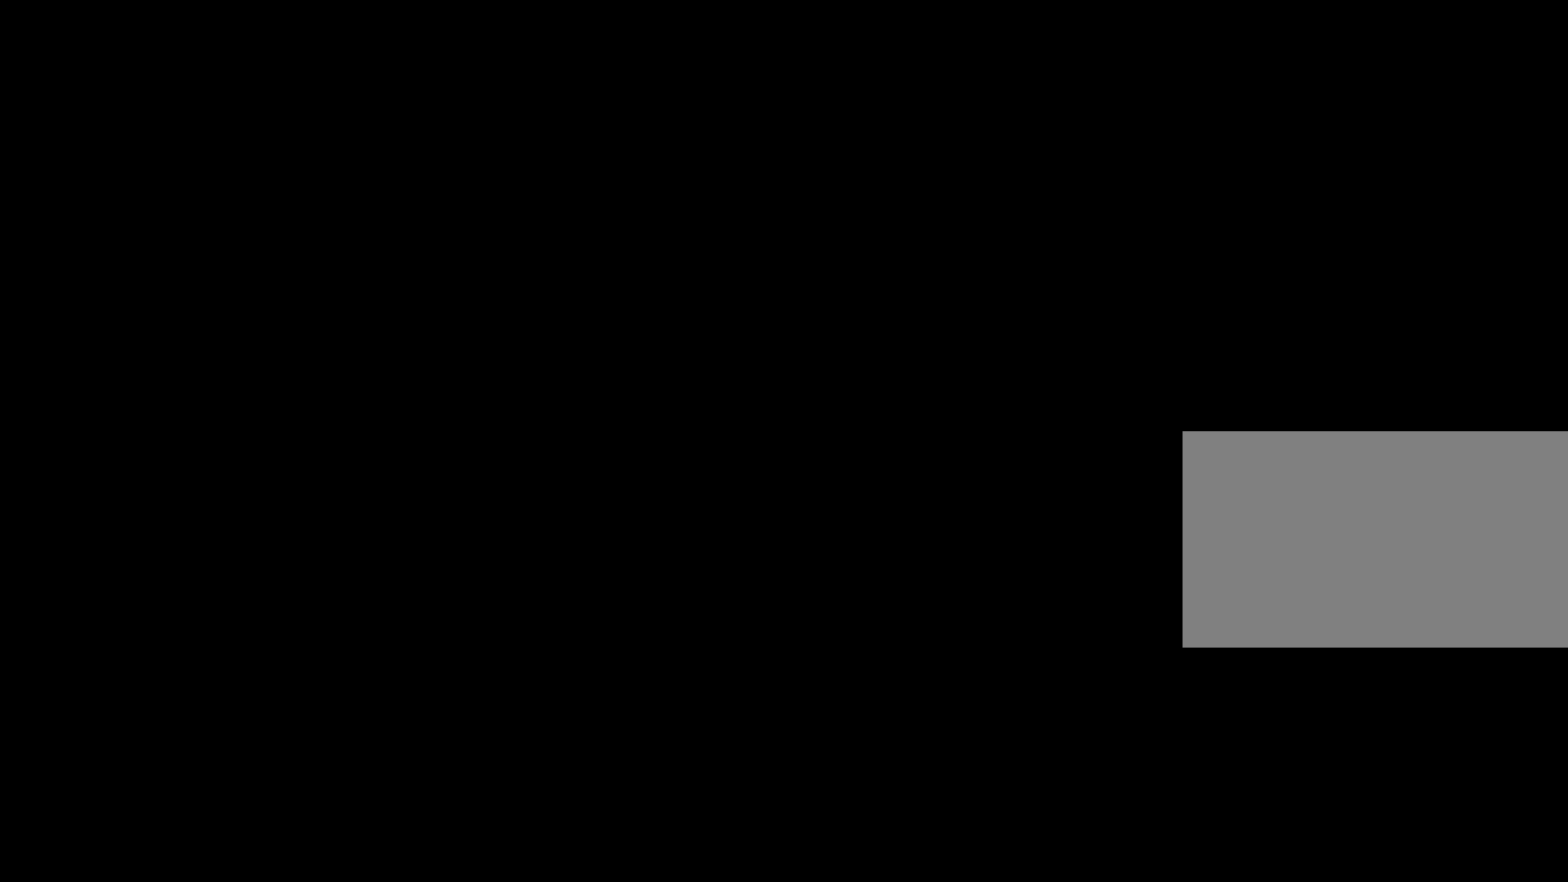
{"keys": [], "mouse": [], "events": [[17, "e", "down"], [117, "e", "up"]]}
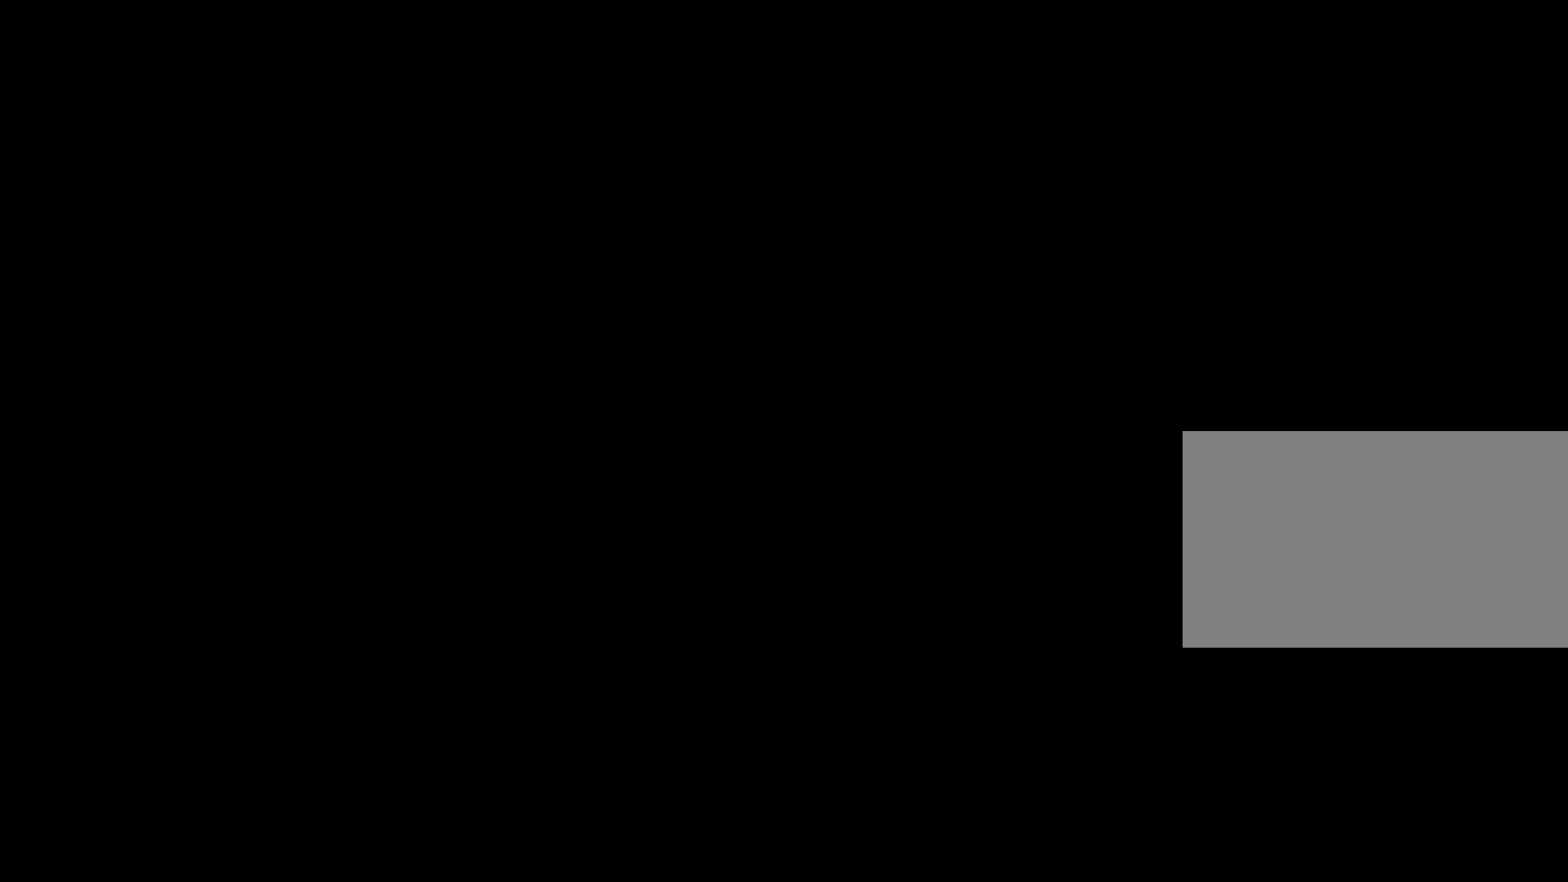
{"keys": ["space"], "mouse": [], "events": [[83, "d", "down"], [167, "d", "up"], [317, "space", "down"], [417, "space", "up"], [500, "space", "down"]]}
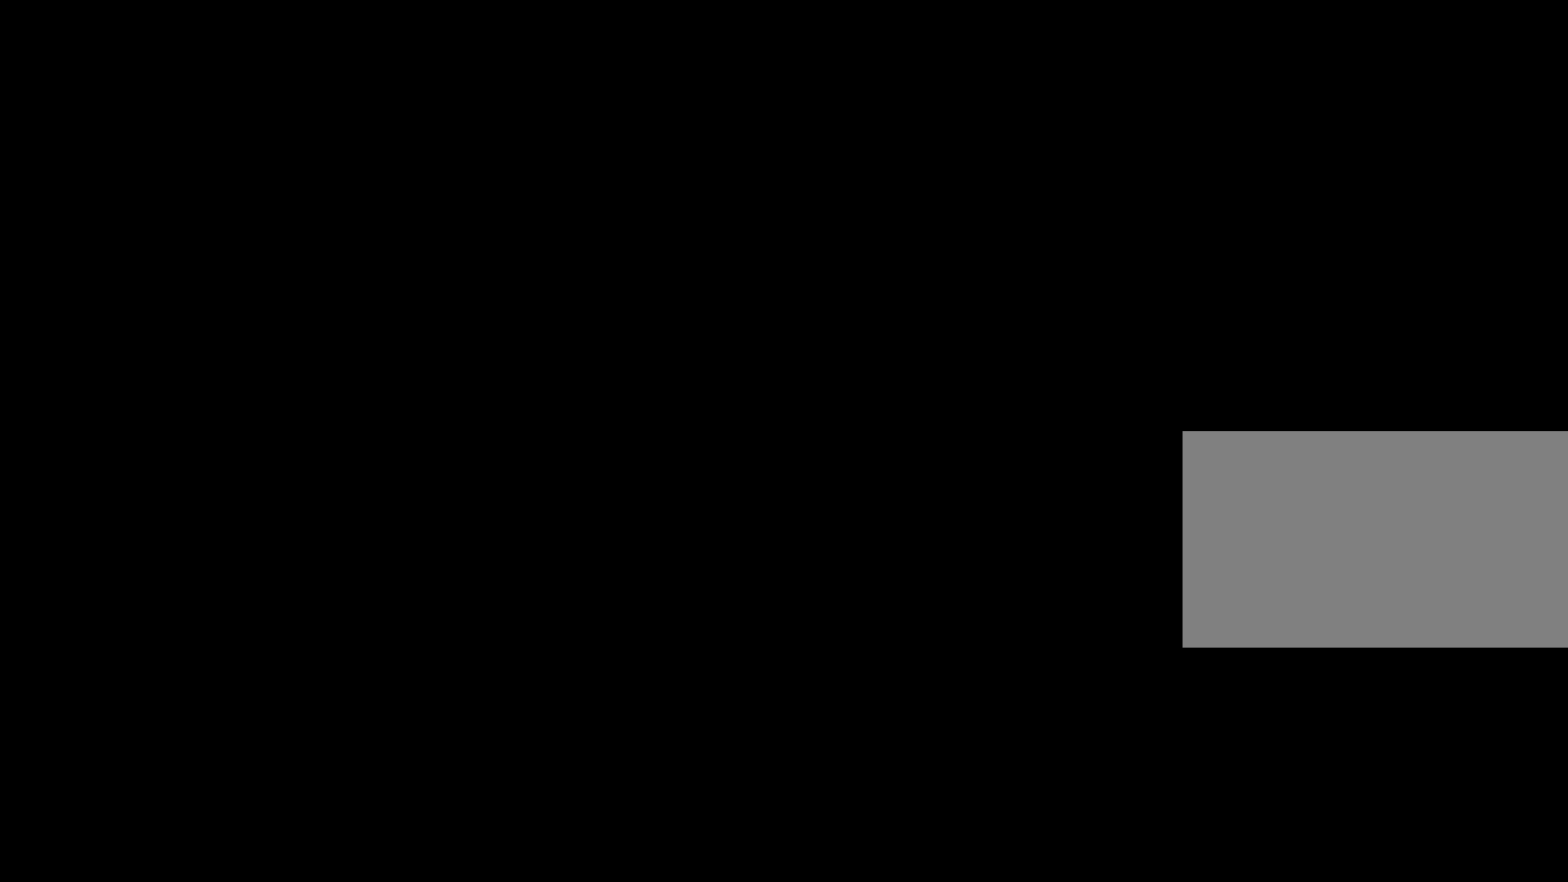
{"keys": [], "mouse": [], "events": [[50, "space", "up"]]}
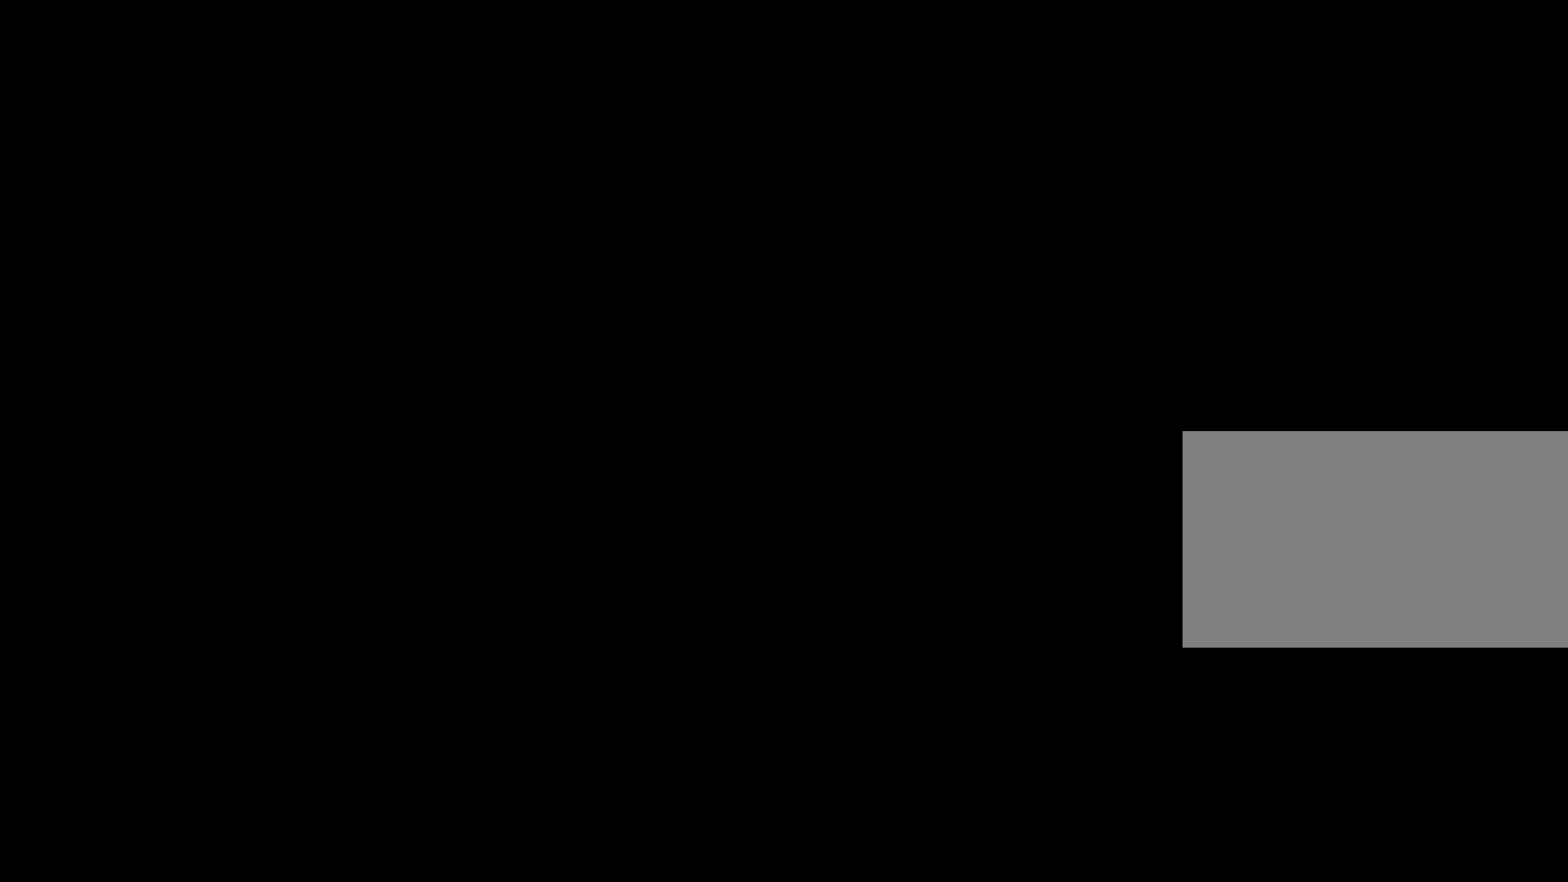
{"keys": [], "mouse": [], "events": []}
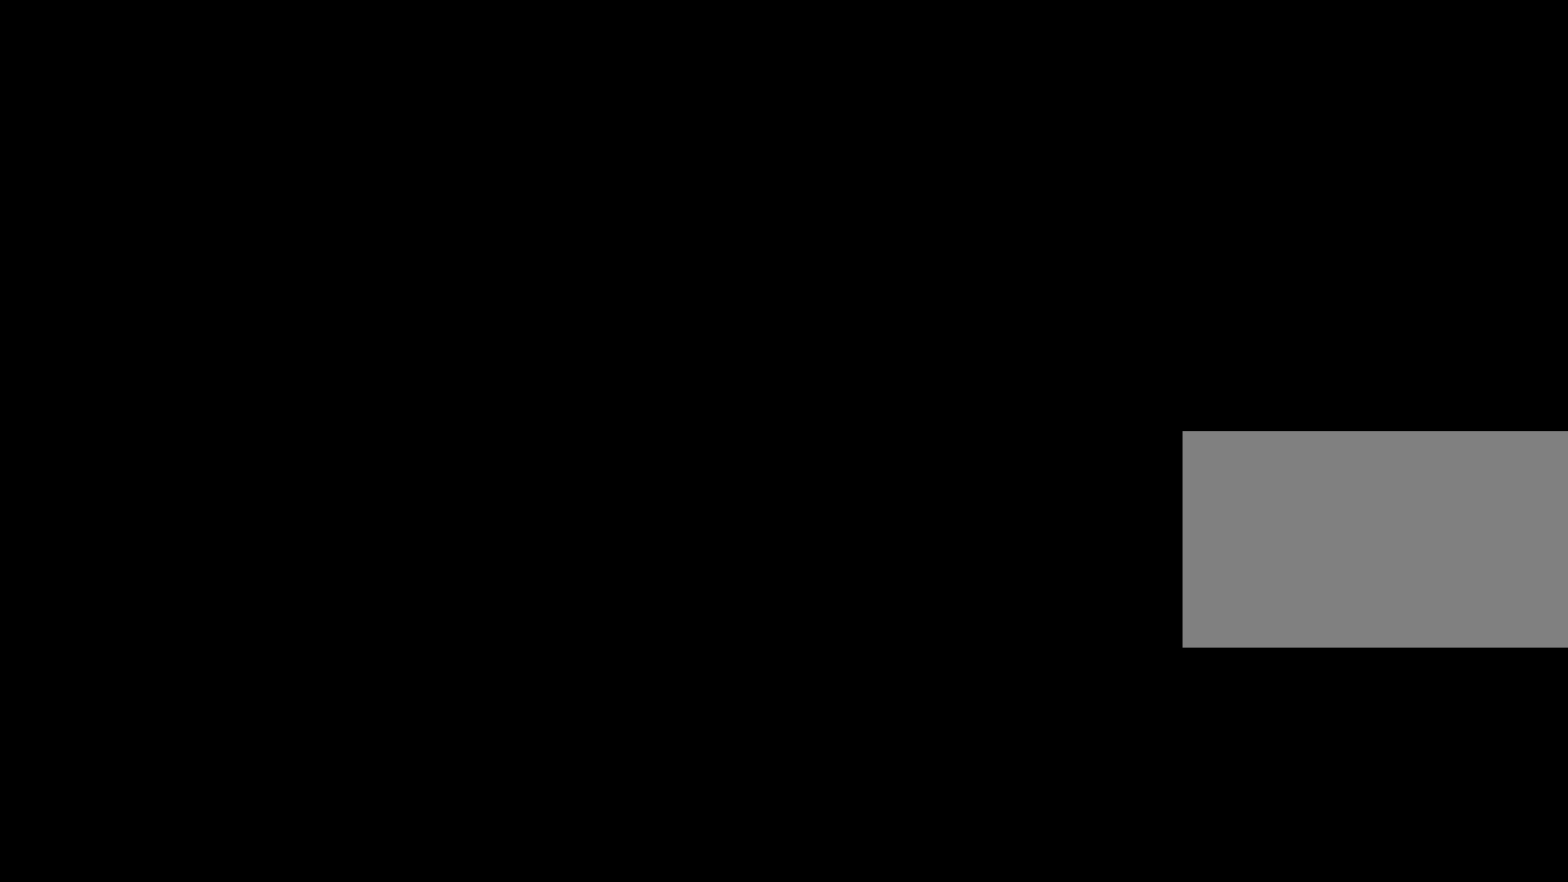
{"keys": [], "mouse": [], "events": []}
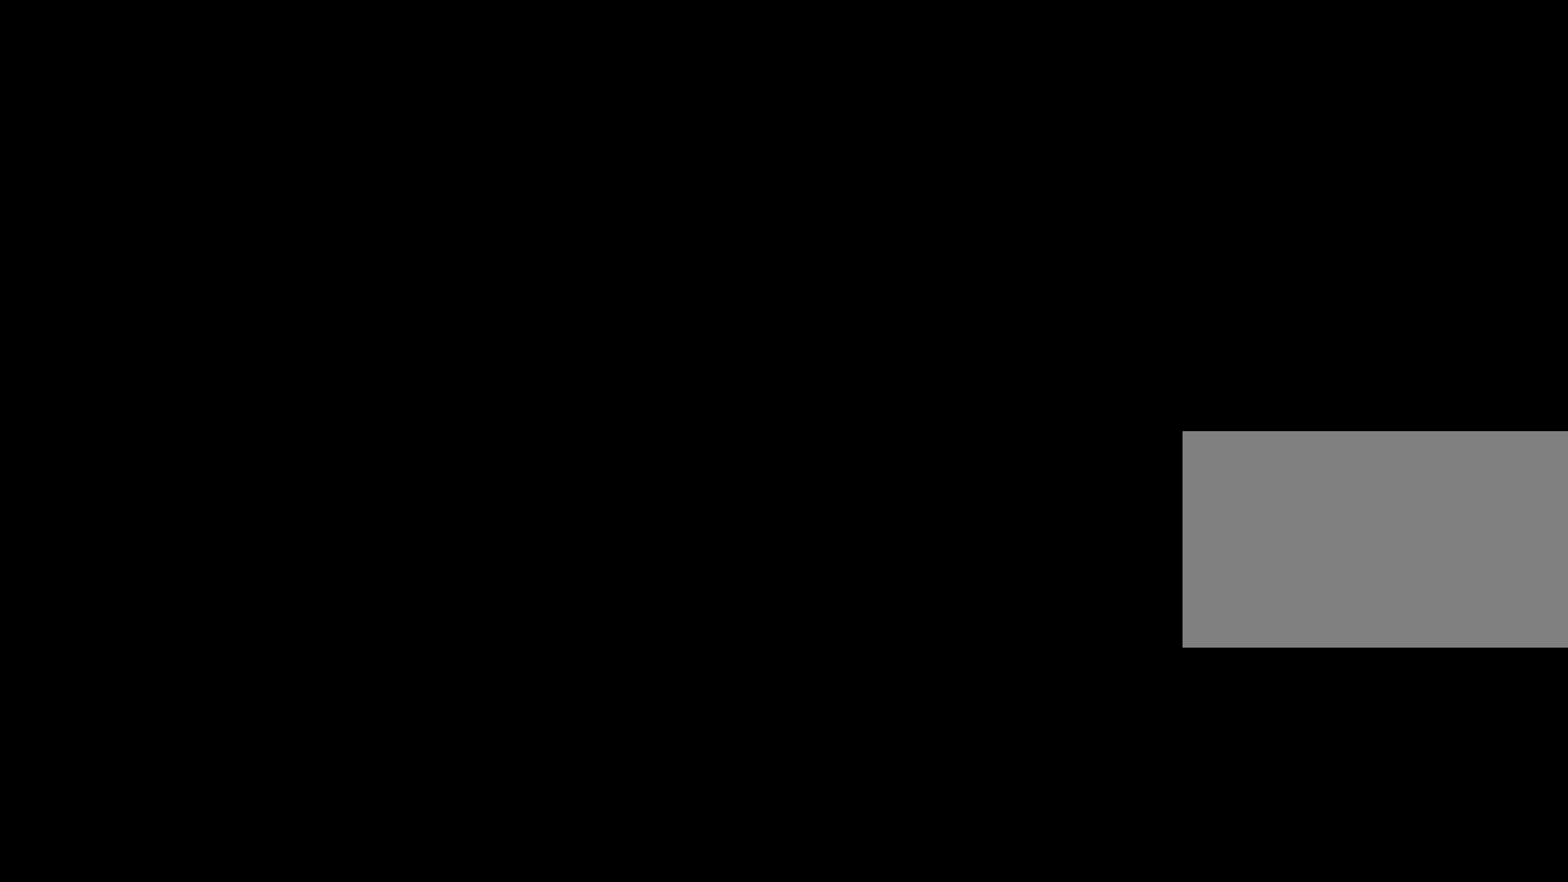
{"keys": ["space", "t"], "mouse": [], "events": [[183, "a", "down"], [233, "a", "up"], [333, "e", "down"], [417, "e", "up"], [417, "space", "down"], [467, "t", "down"]]}
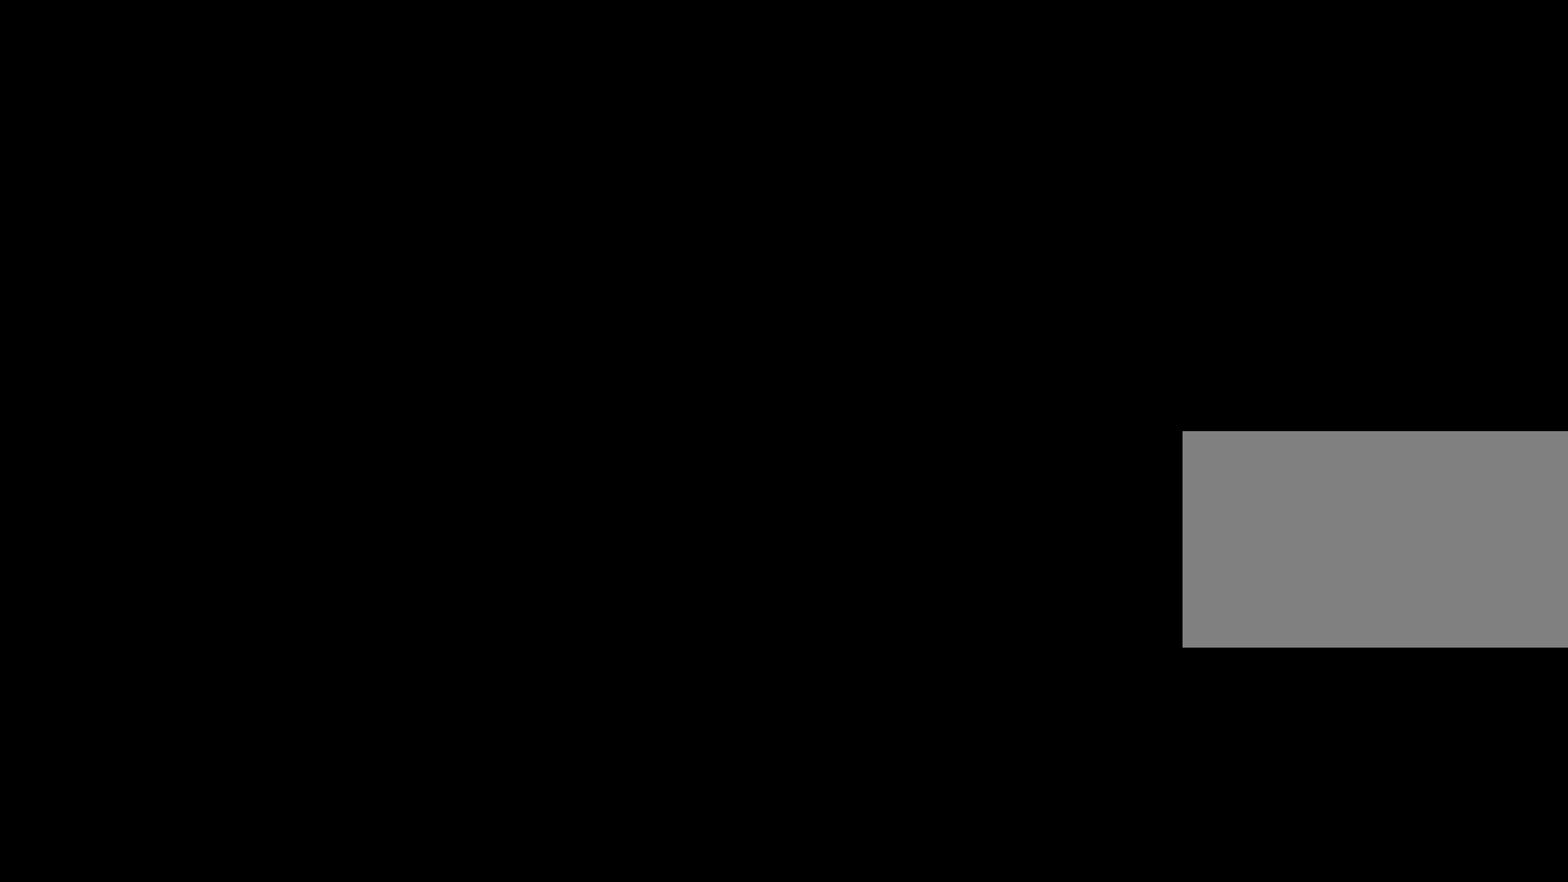
{"keys": ["a"], "mouse": [], "events": [[17, "space", "up"], [67, "t", "up"], [167, "e", "down"], [200, "e", "up"], [200, "space", "down"], [300, "space", "up"], [400, "c", "down"], [433, "a", "down"], [433, "c", "up"]]}
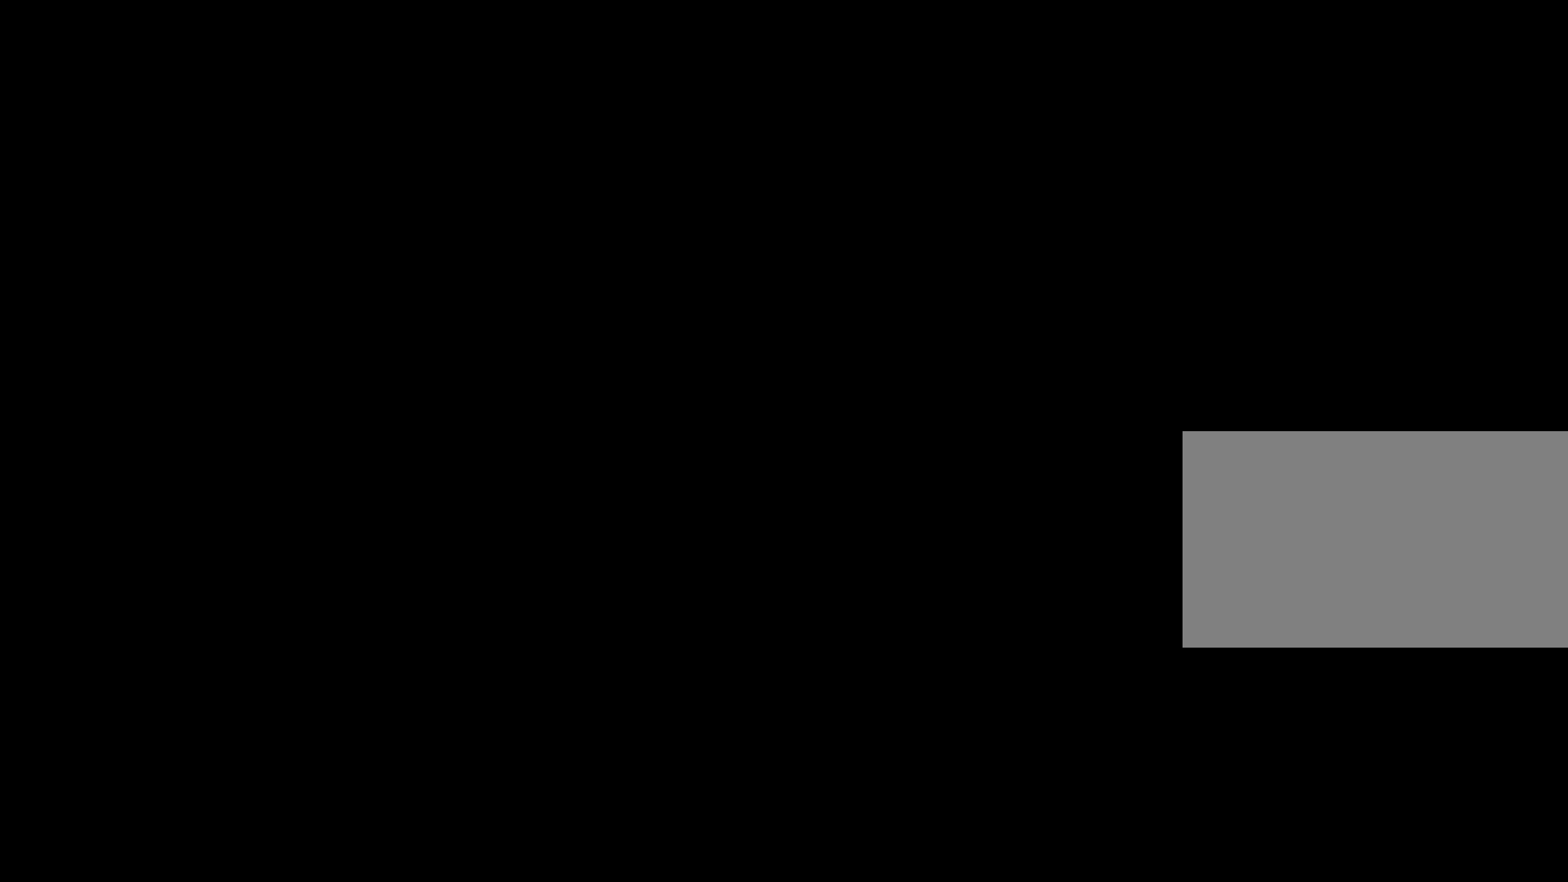
{"keys": ["space"], "mouse": [], "events": [[33, "a", "up"], [133, "e", "down"], [167, "space", "down"], [217, "e", "up"], [267, "space", "up"], [367, "r", "down"], [450, "r", "up"], [450, "space", "down"]]}
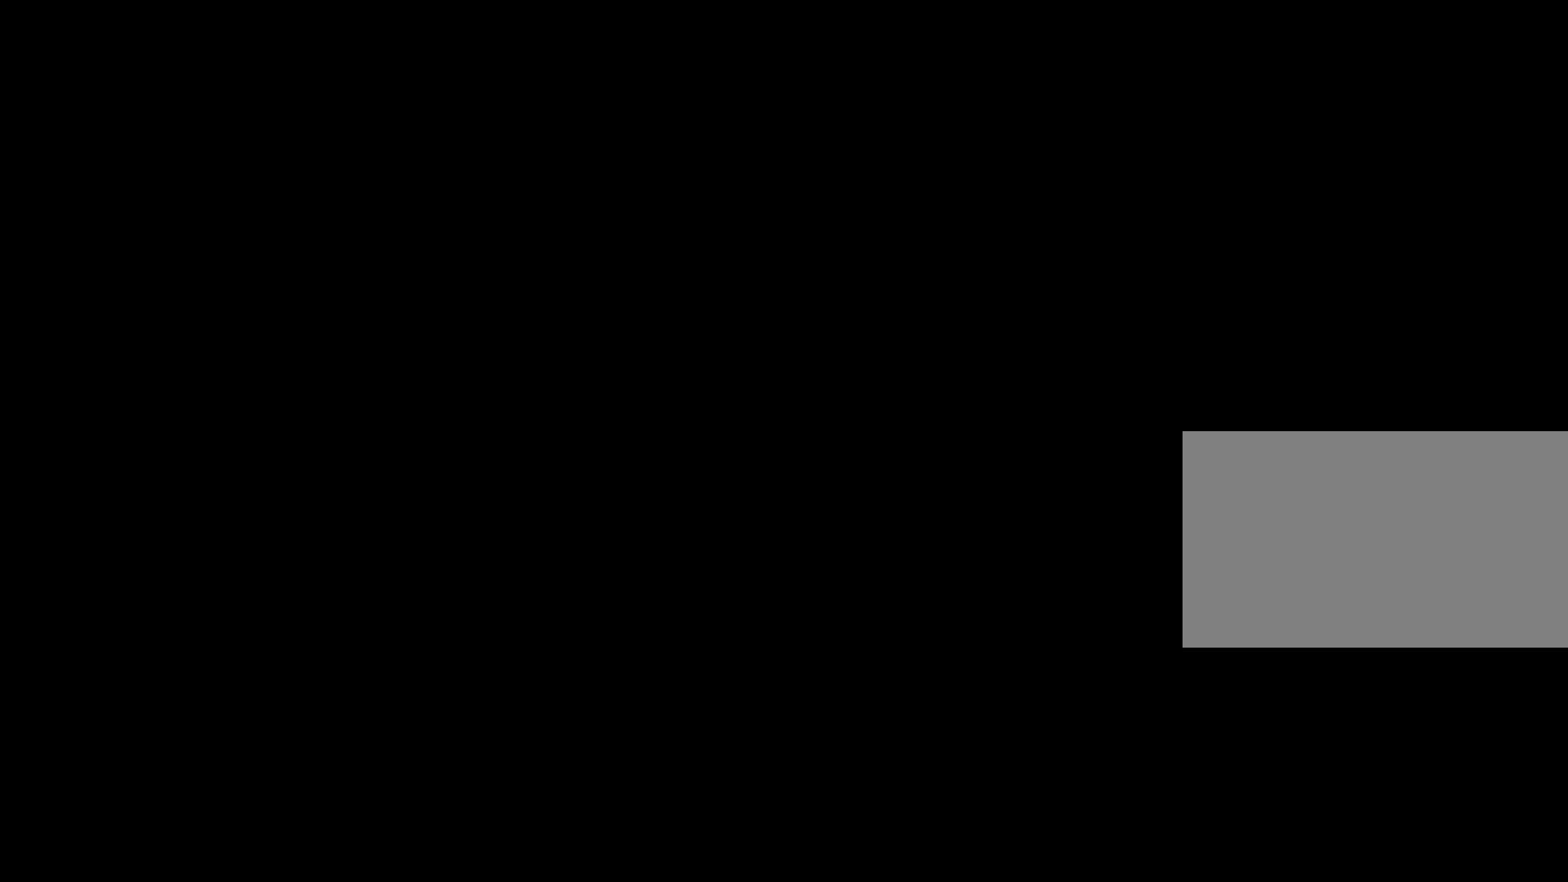
{"keys": [], "mouse": [], "events": [[50, "space", "up"]]}
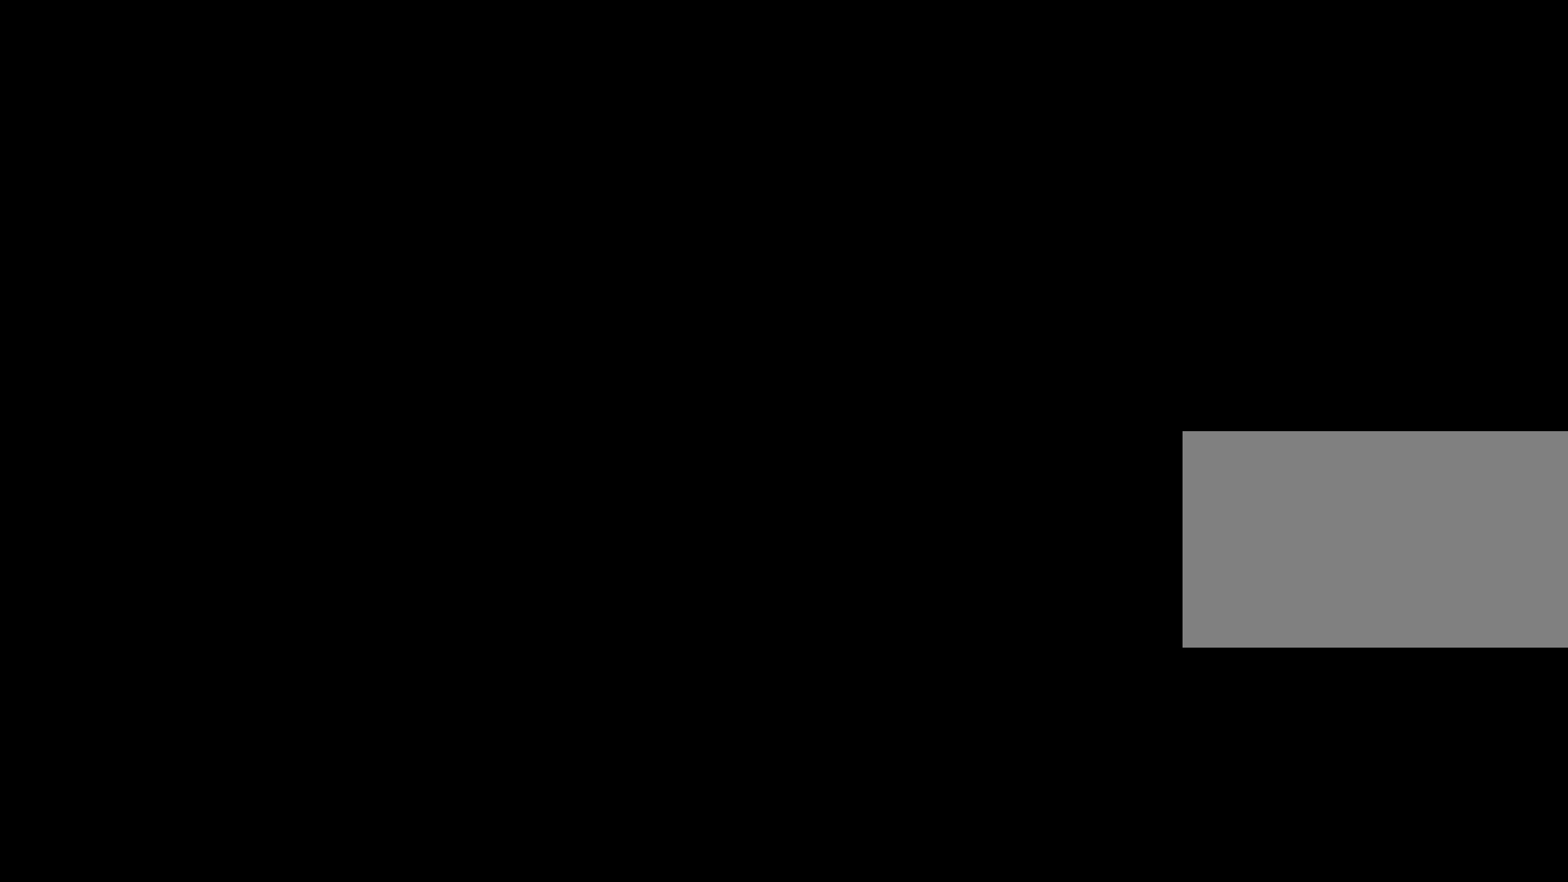
{"keys": [], "mouse": [], "events": []}
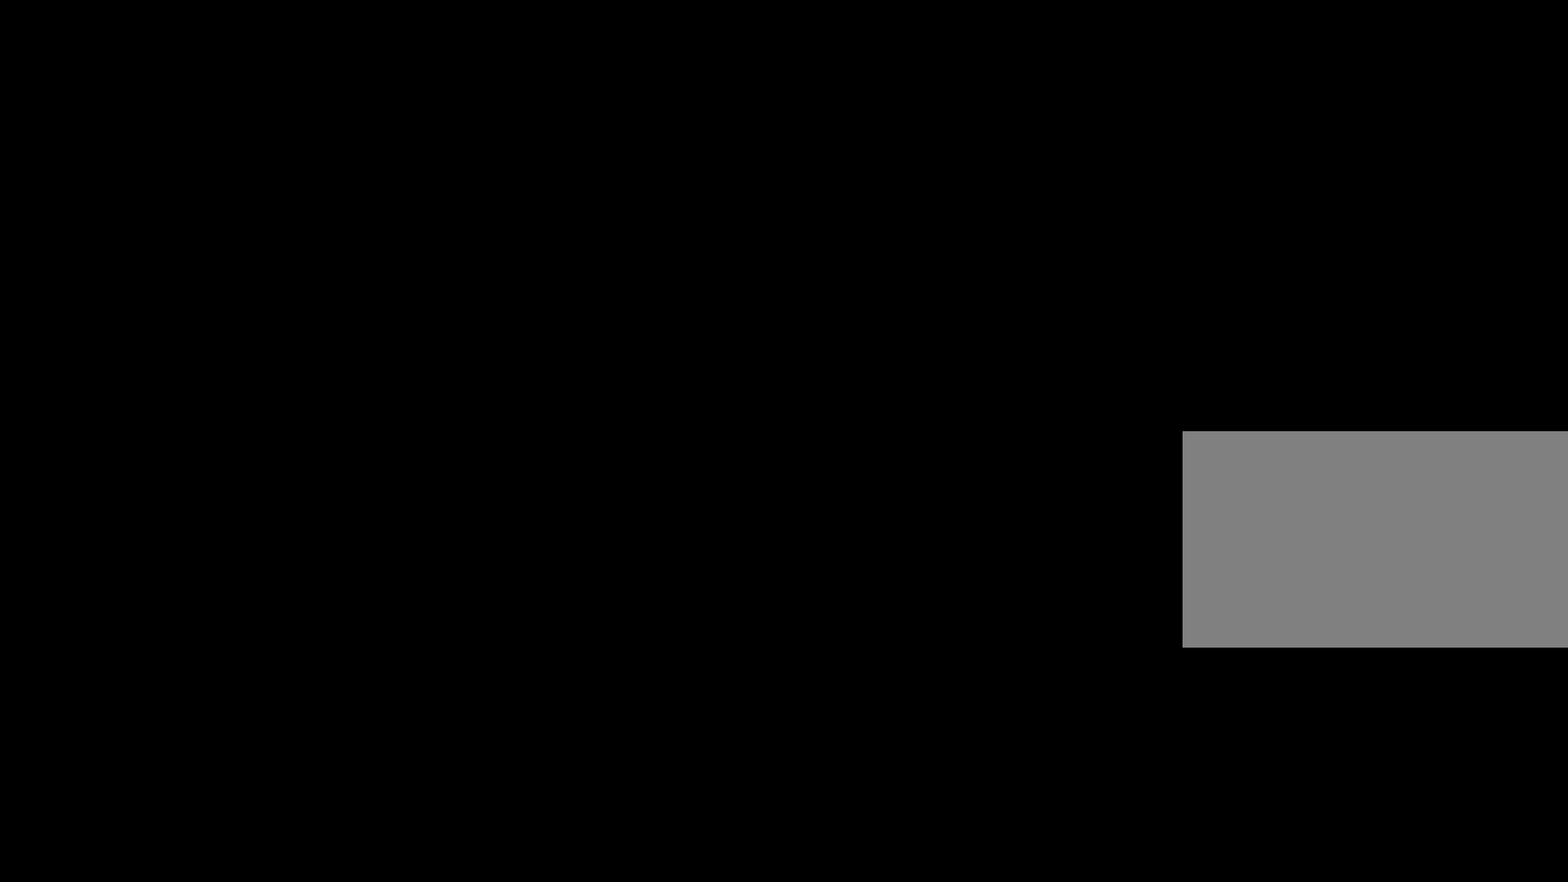
{"keys": [], "mouse": [], "events": []}
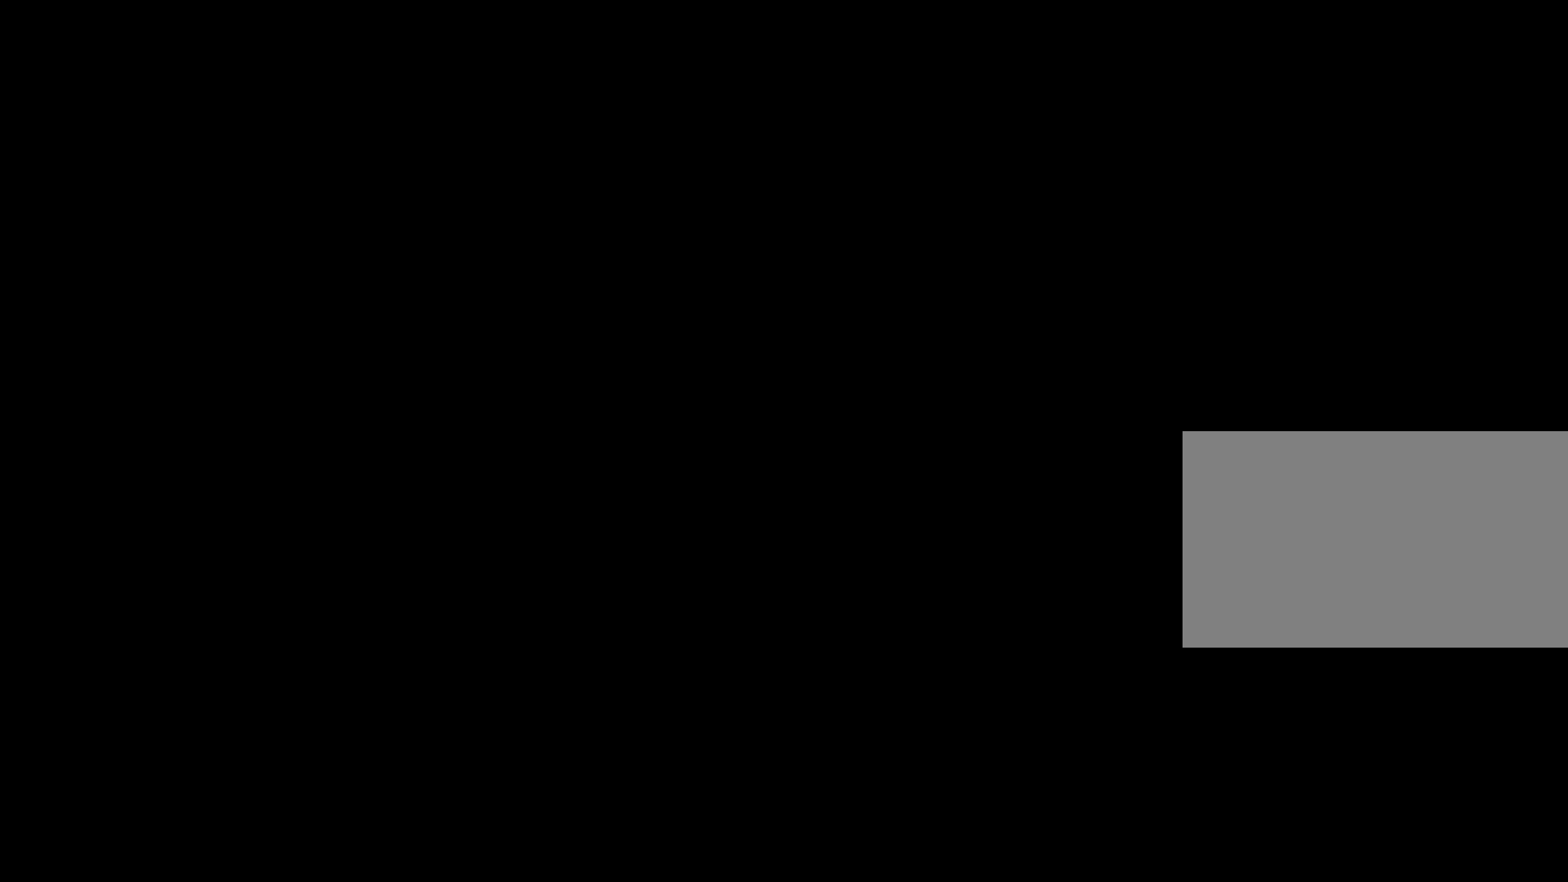
{"keys": [], "mouse": [], "events": []}
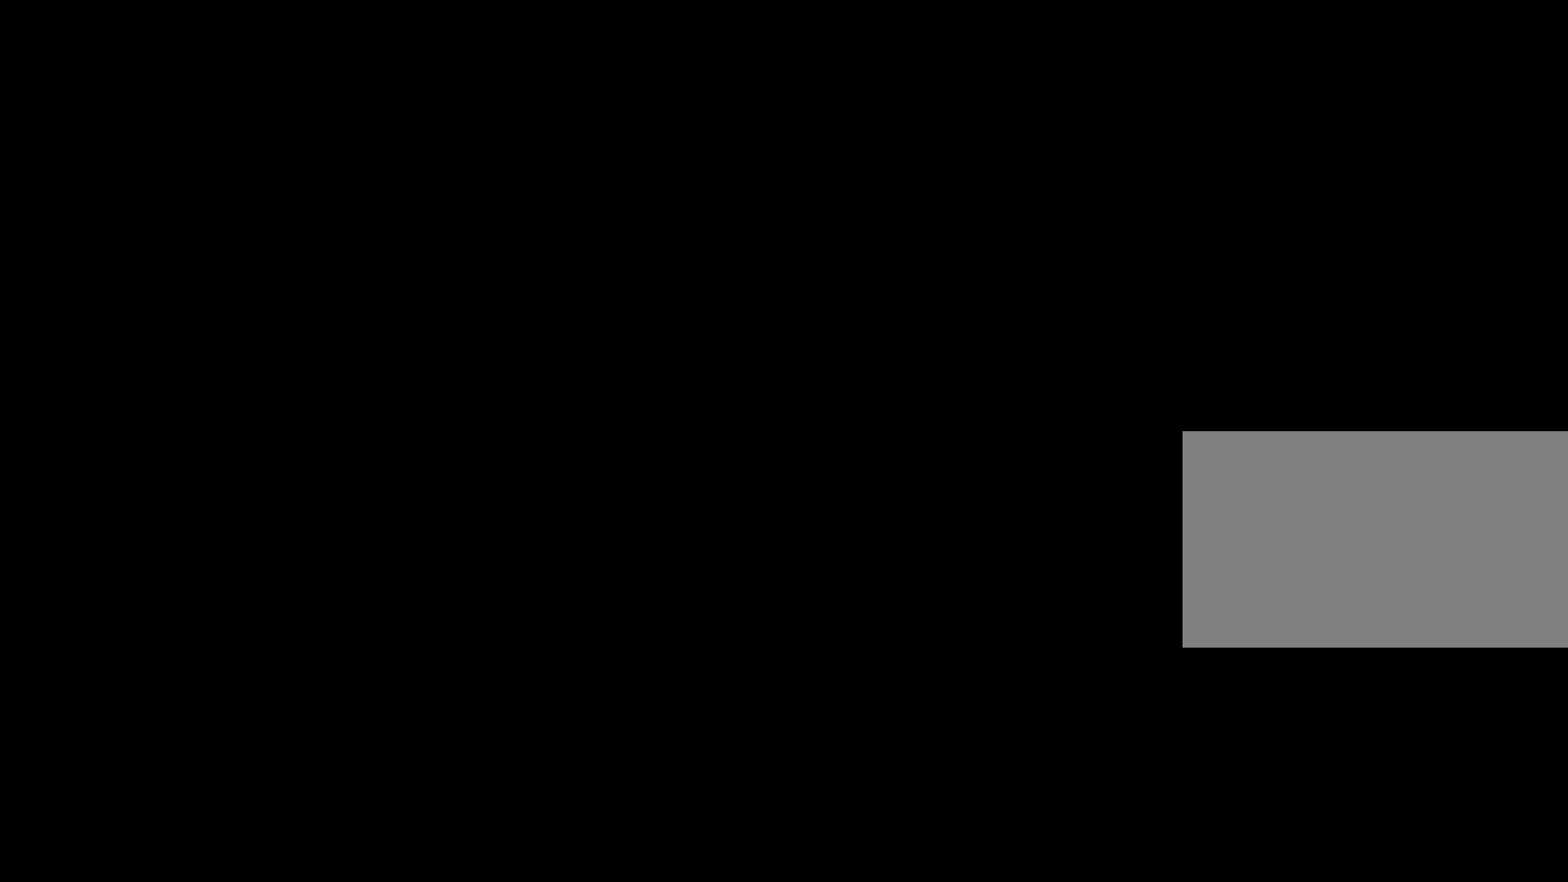
{"keys": [], "mouse": [], "events": []}
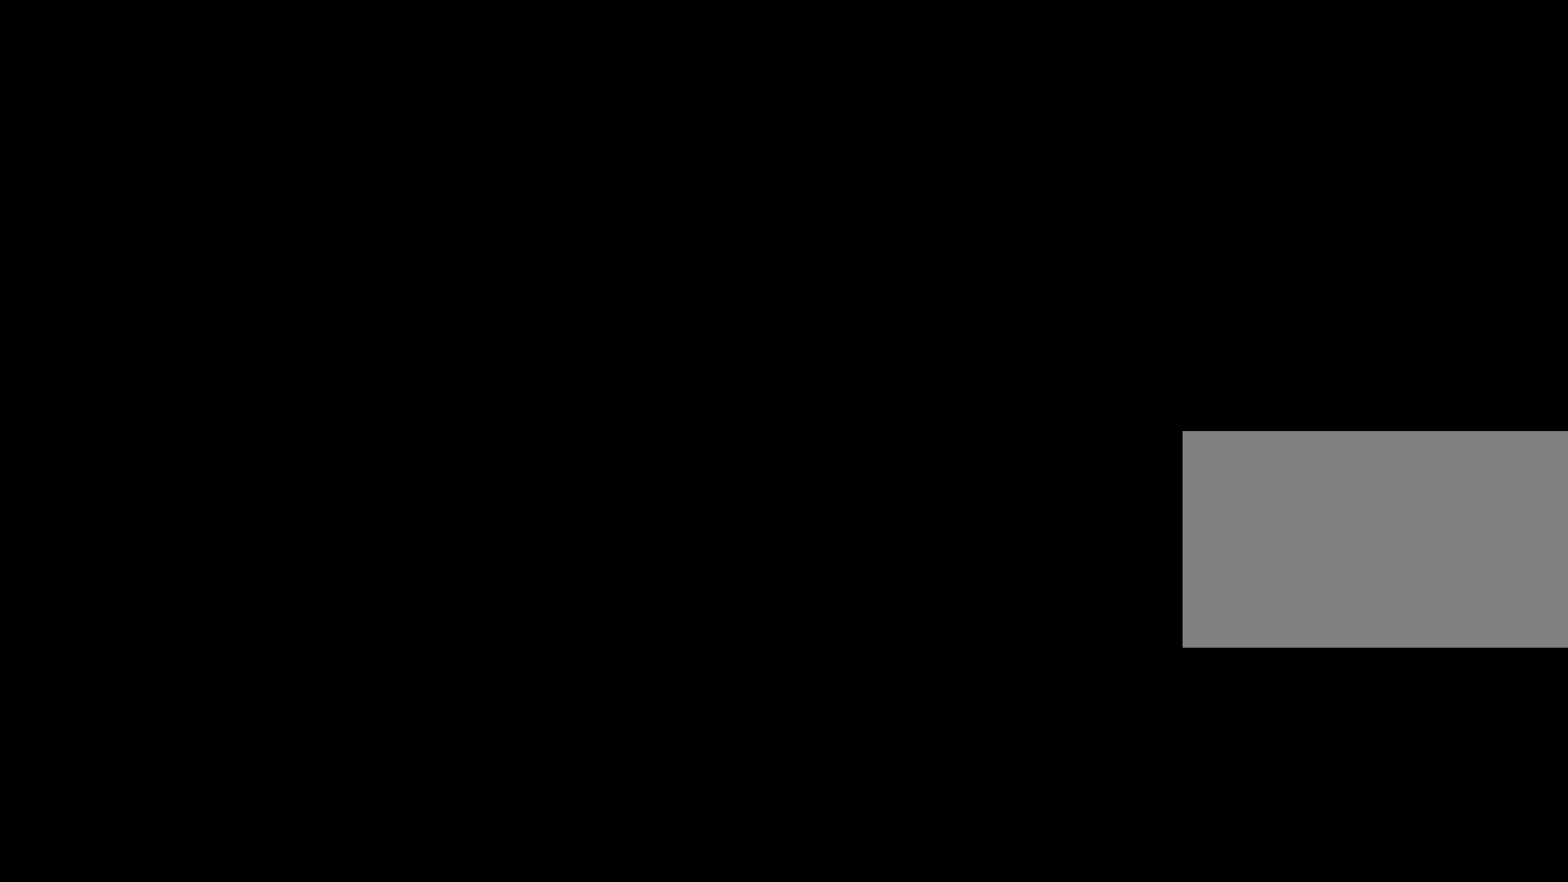
{"keys": [], "mouse": [], "events": []}
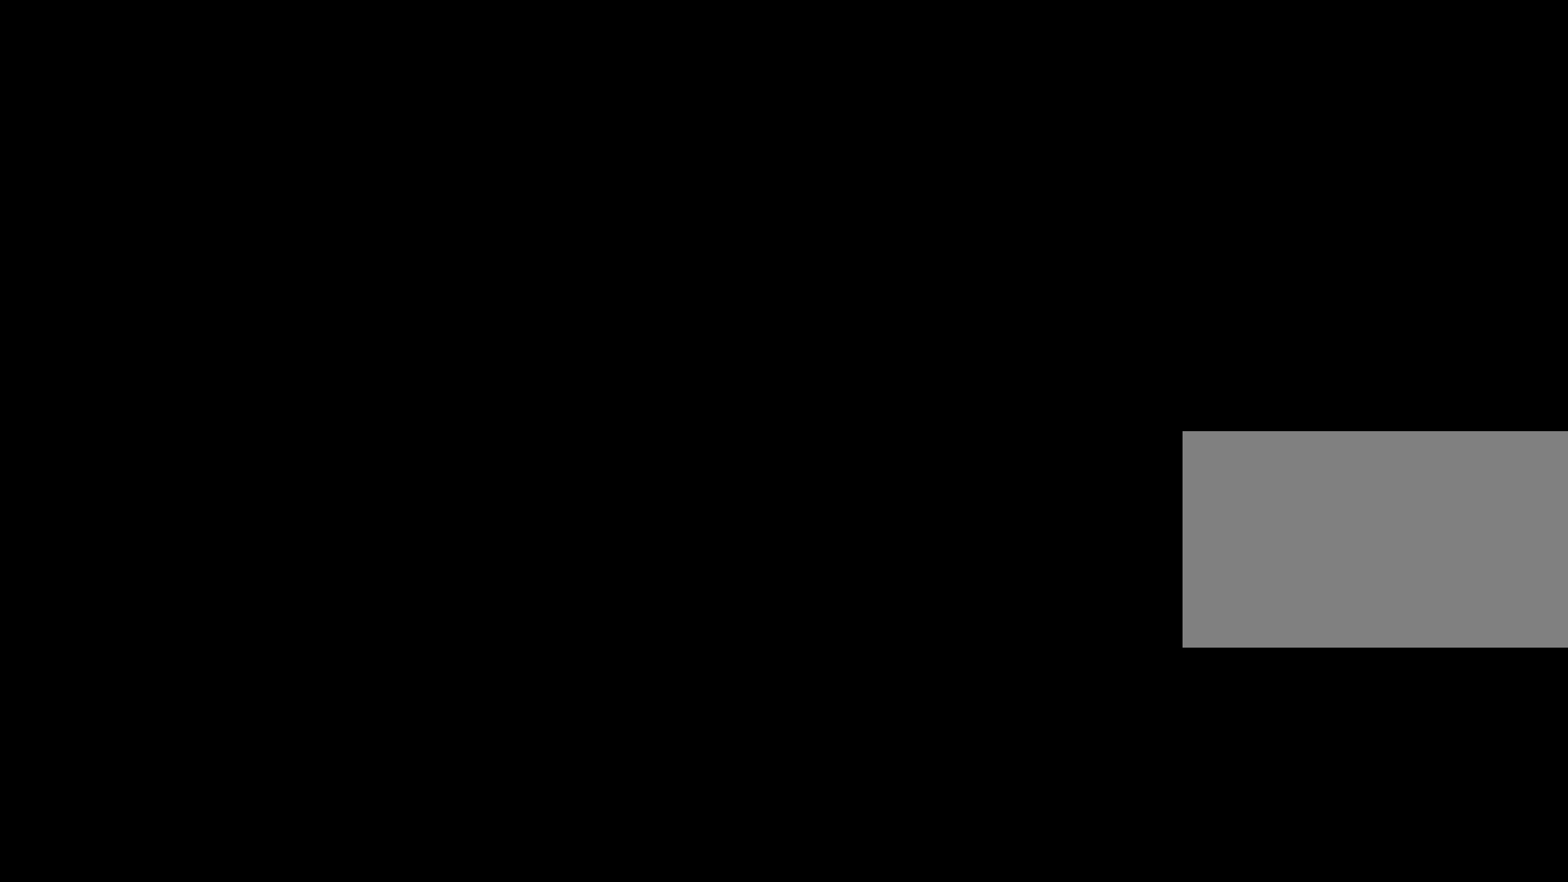
{"keys": [], "mouse": [], "events": []}
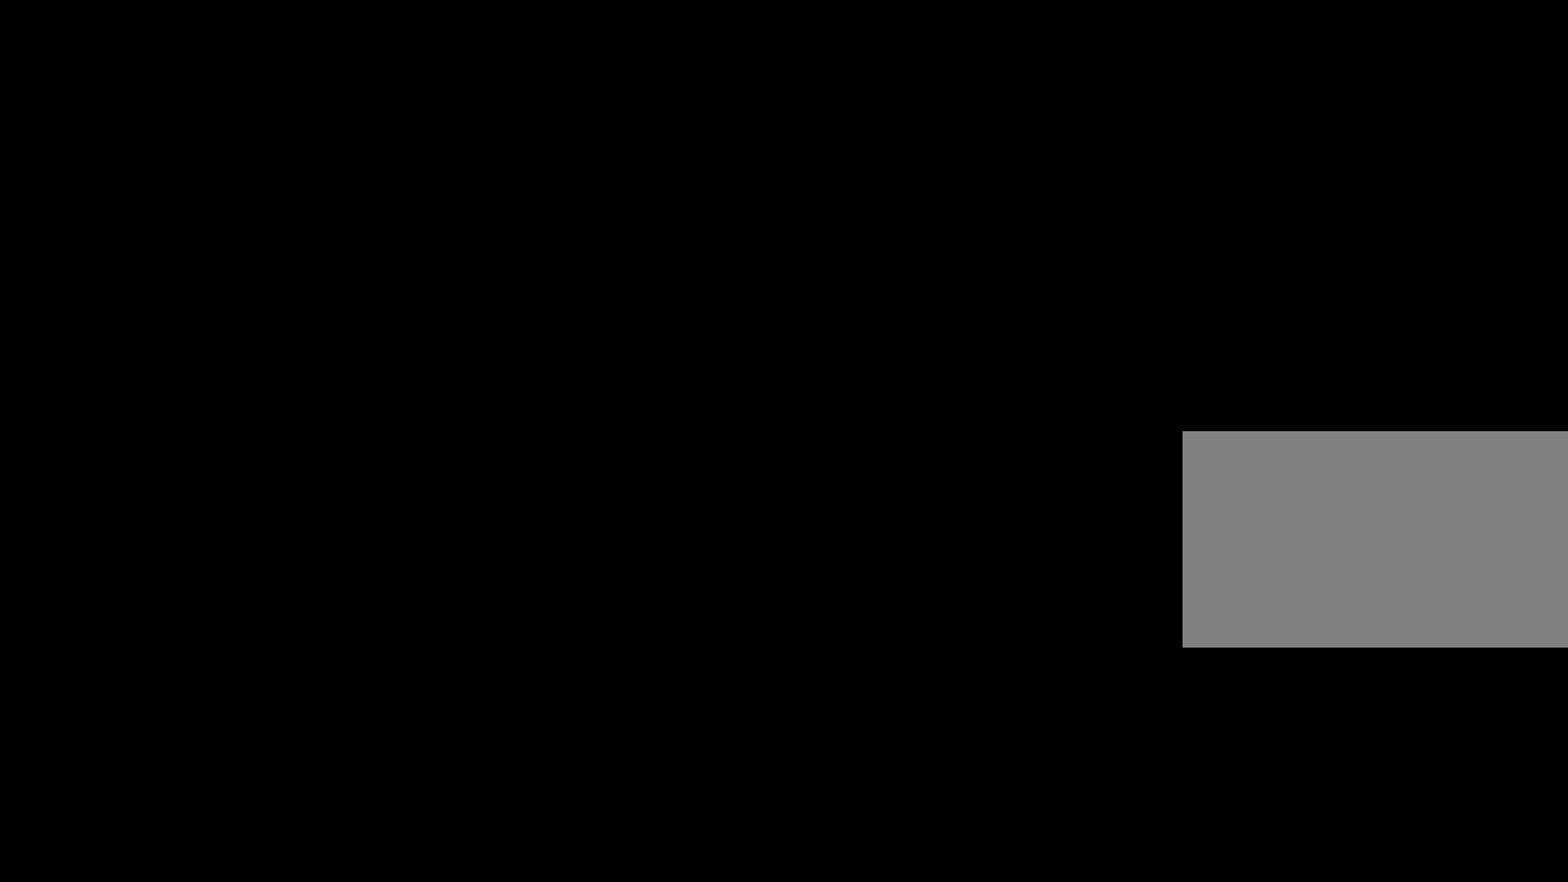
{"keys": [], "mouse": [], "events": []}
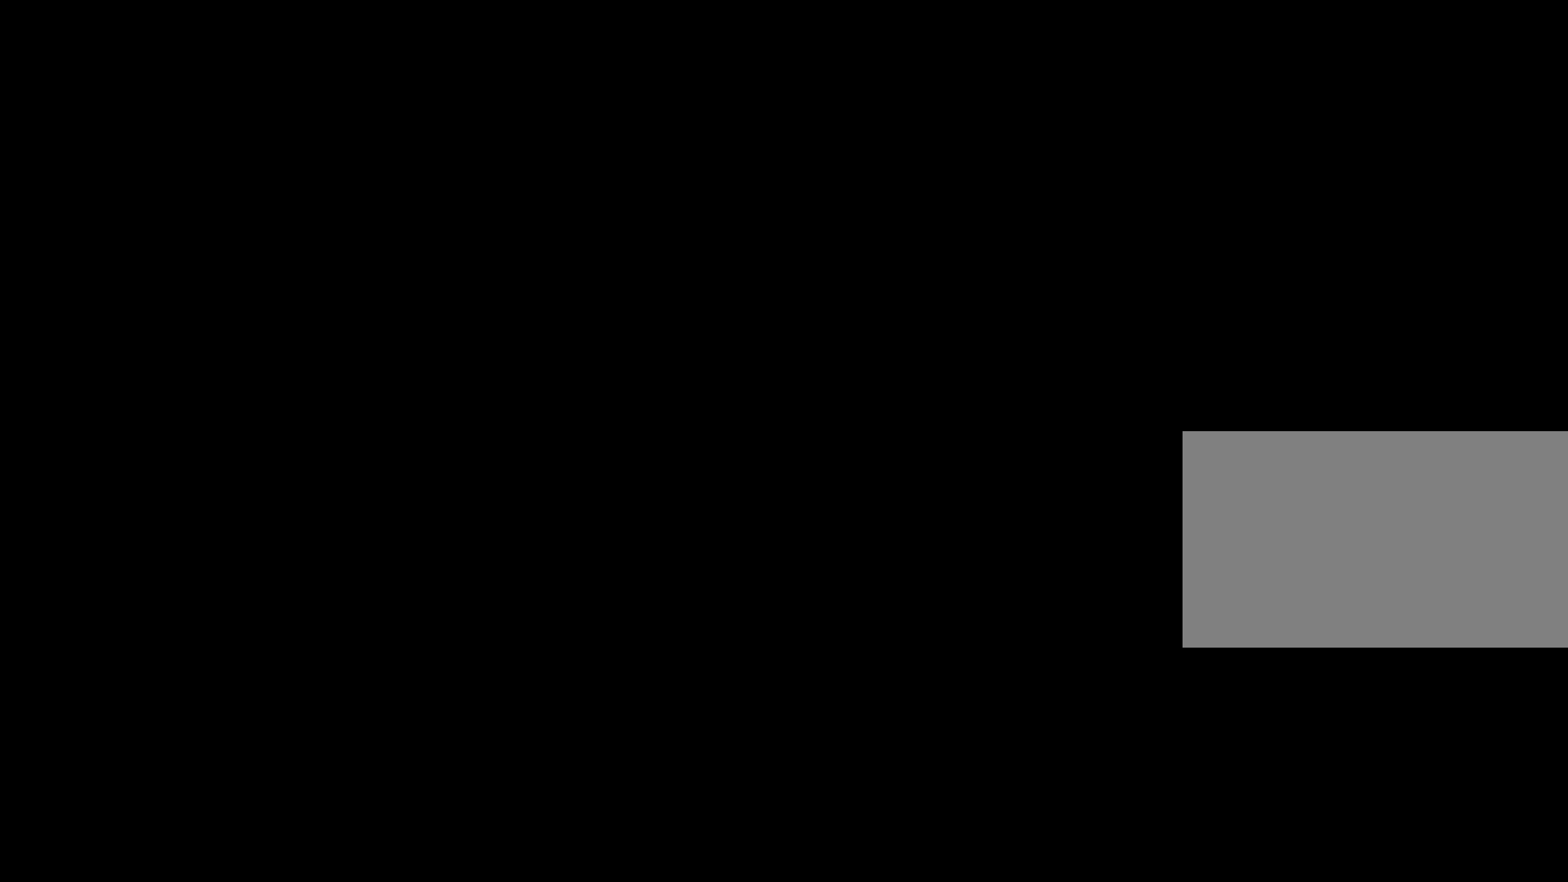
{"keys": [], "mouse": [], "events": []}
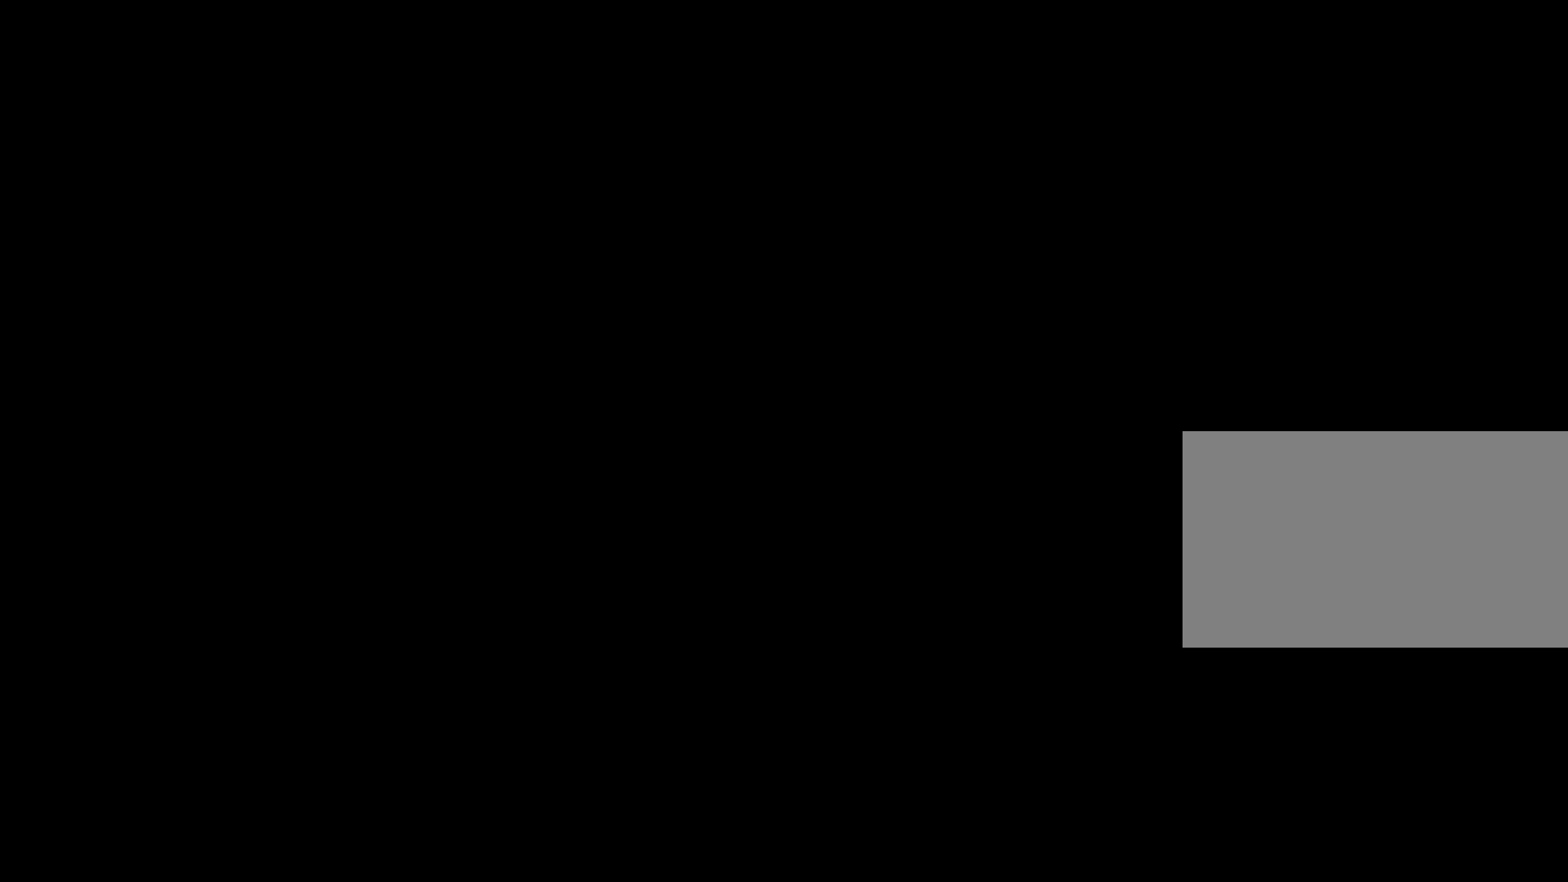
{"keys": [], "mouse": ["left"], "events": [[467, "mouse_left", "down"]]}
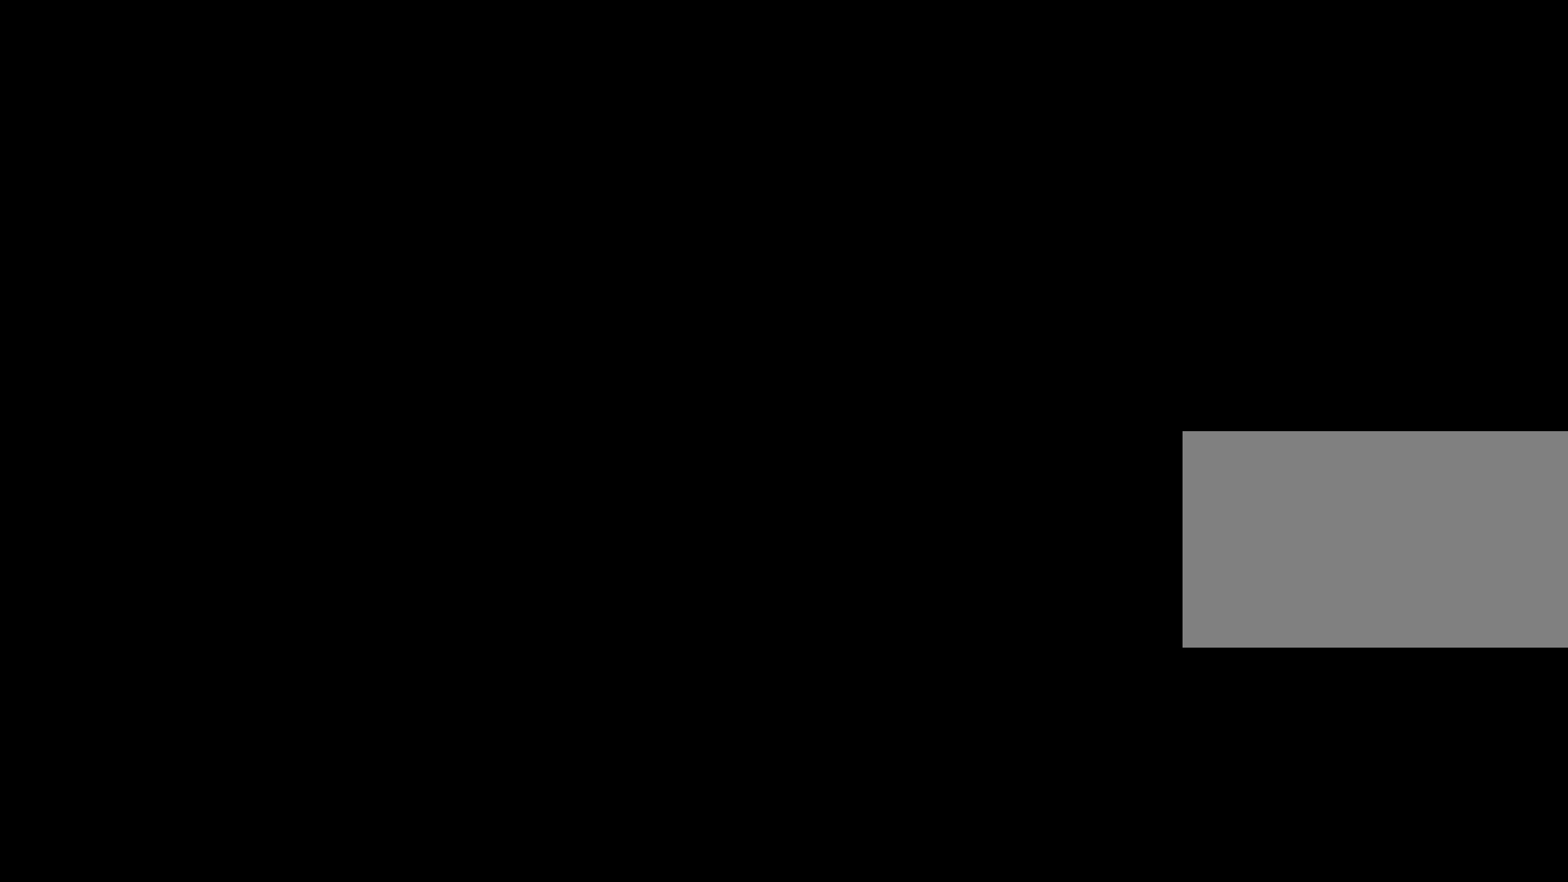
{"keys": [], "mouse": [], "events": [[67, "mouse_left", "up"]]}
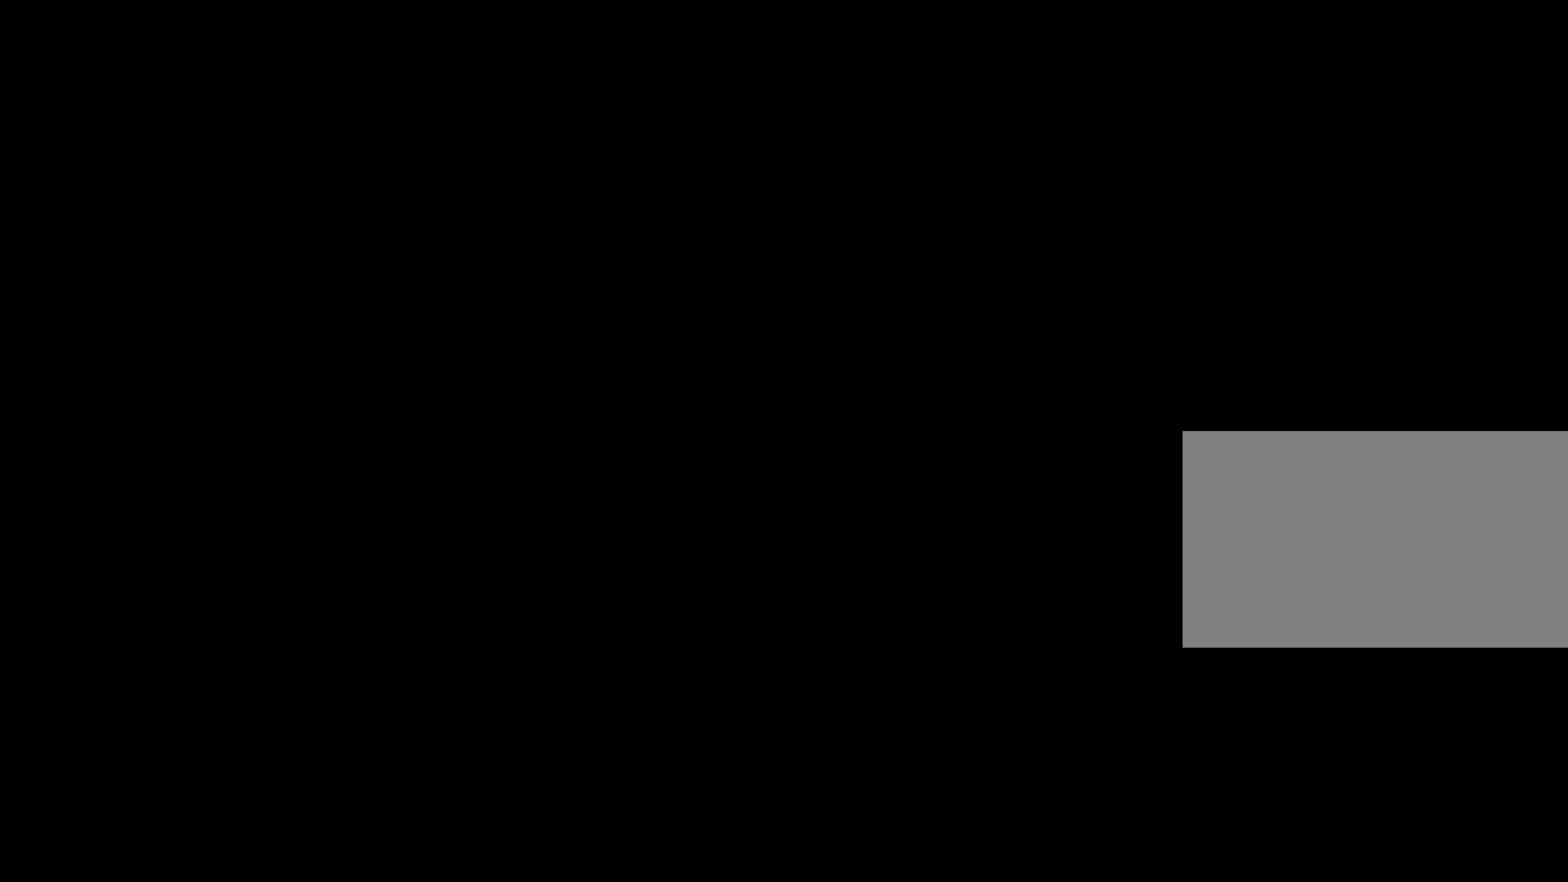
{"keys": [], "mouse": [], "events": []}
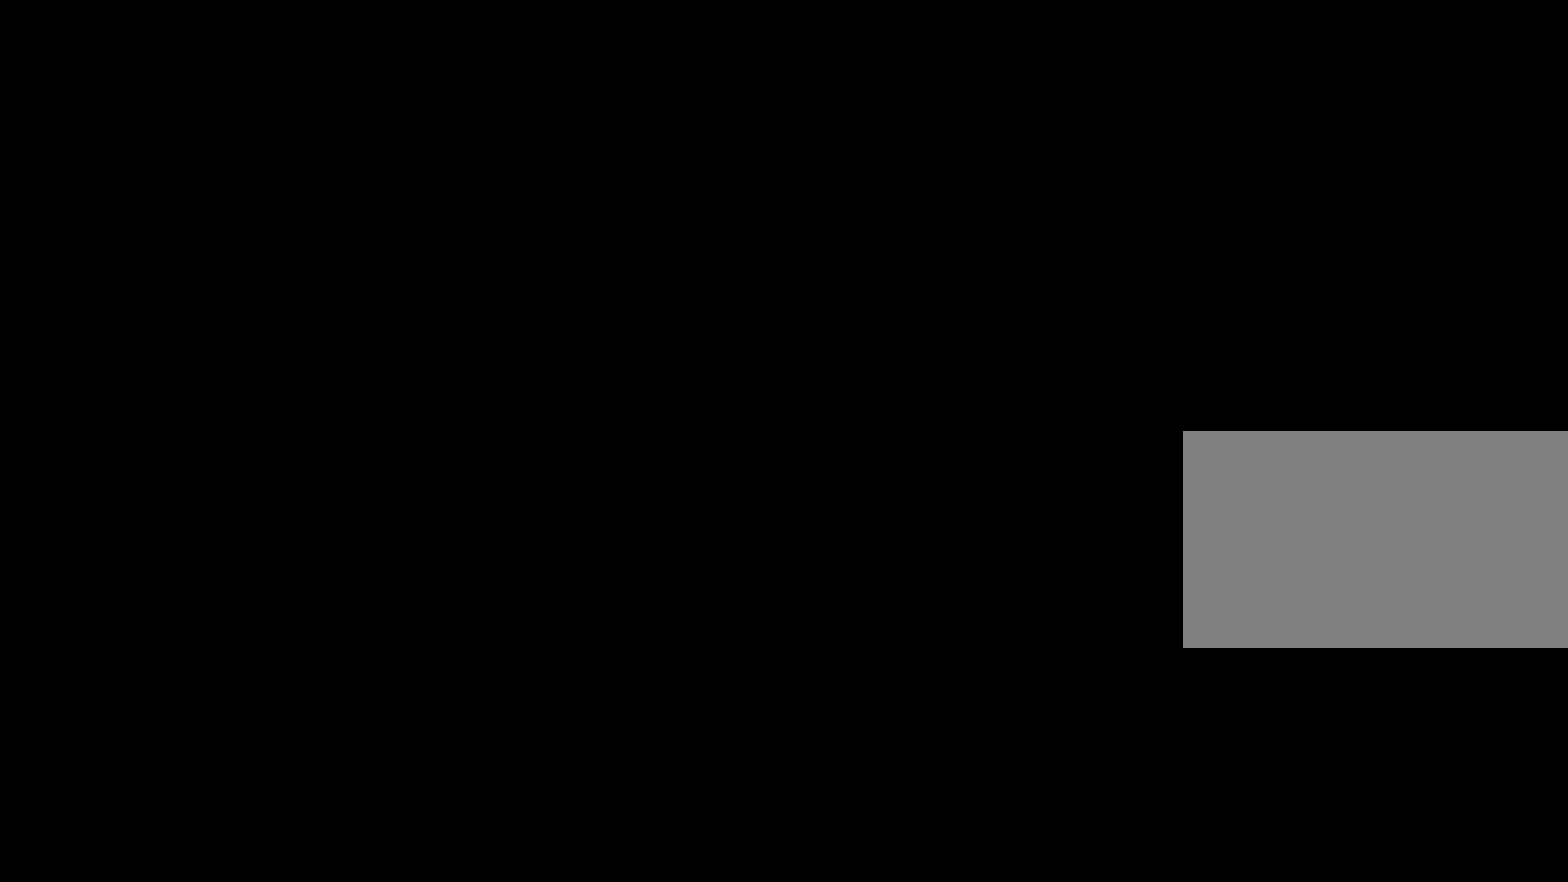
{"keys": [], "mouse": [], "events": [[283, "mouse_left", "down"], [333, "mouse_left", "up"]]}
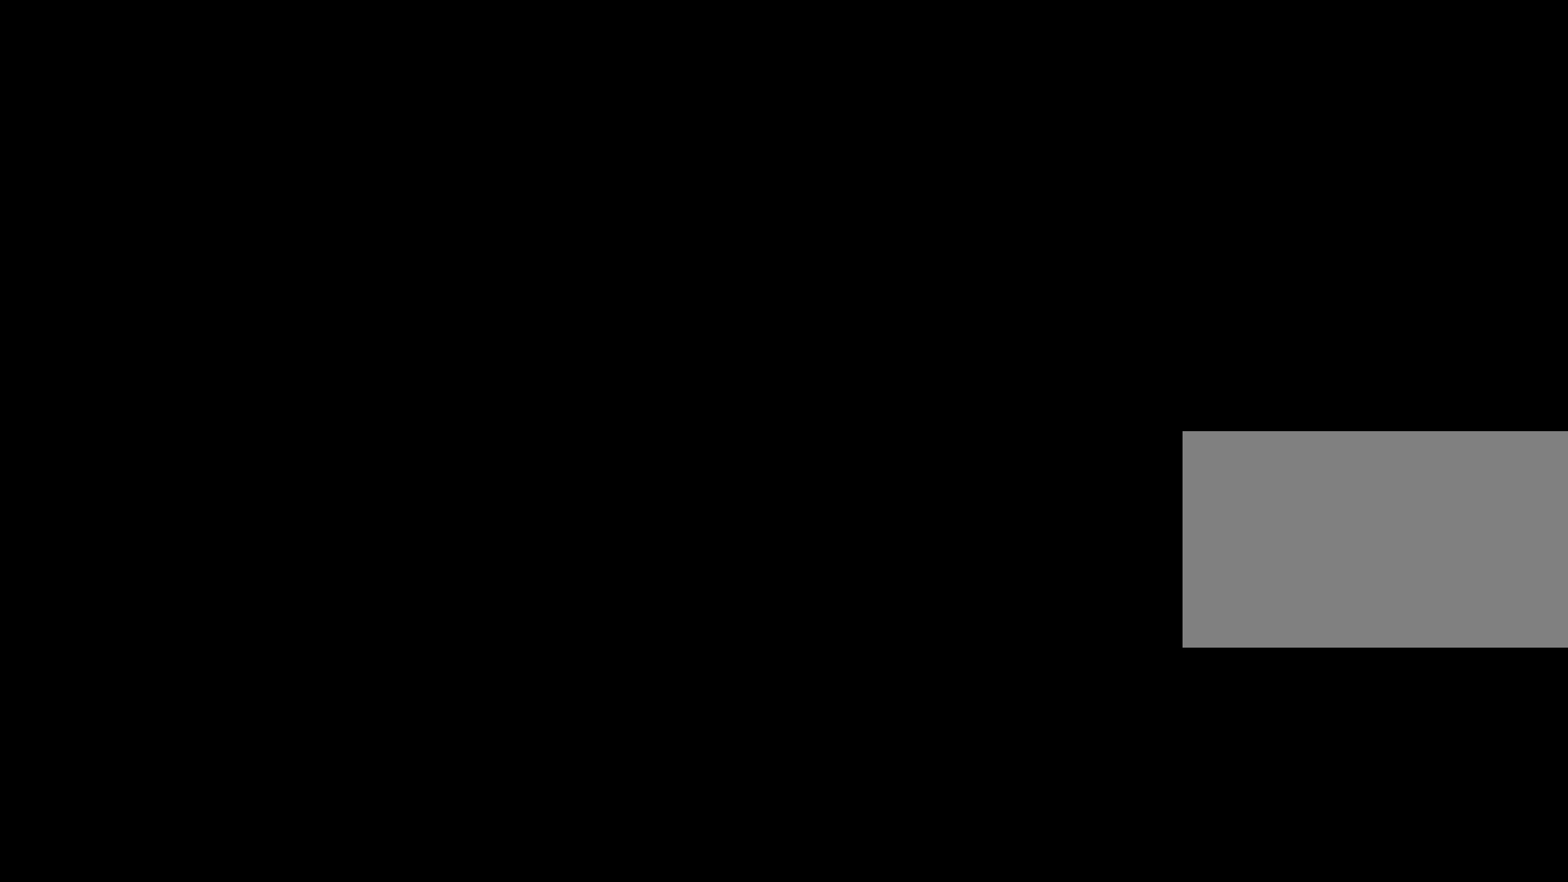
{"keys": [], "mouse": [], "events": []}